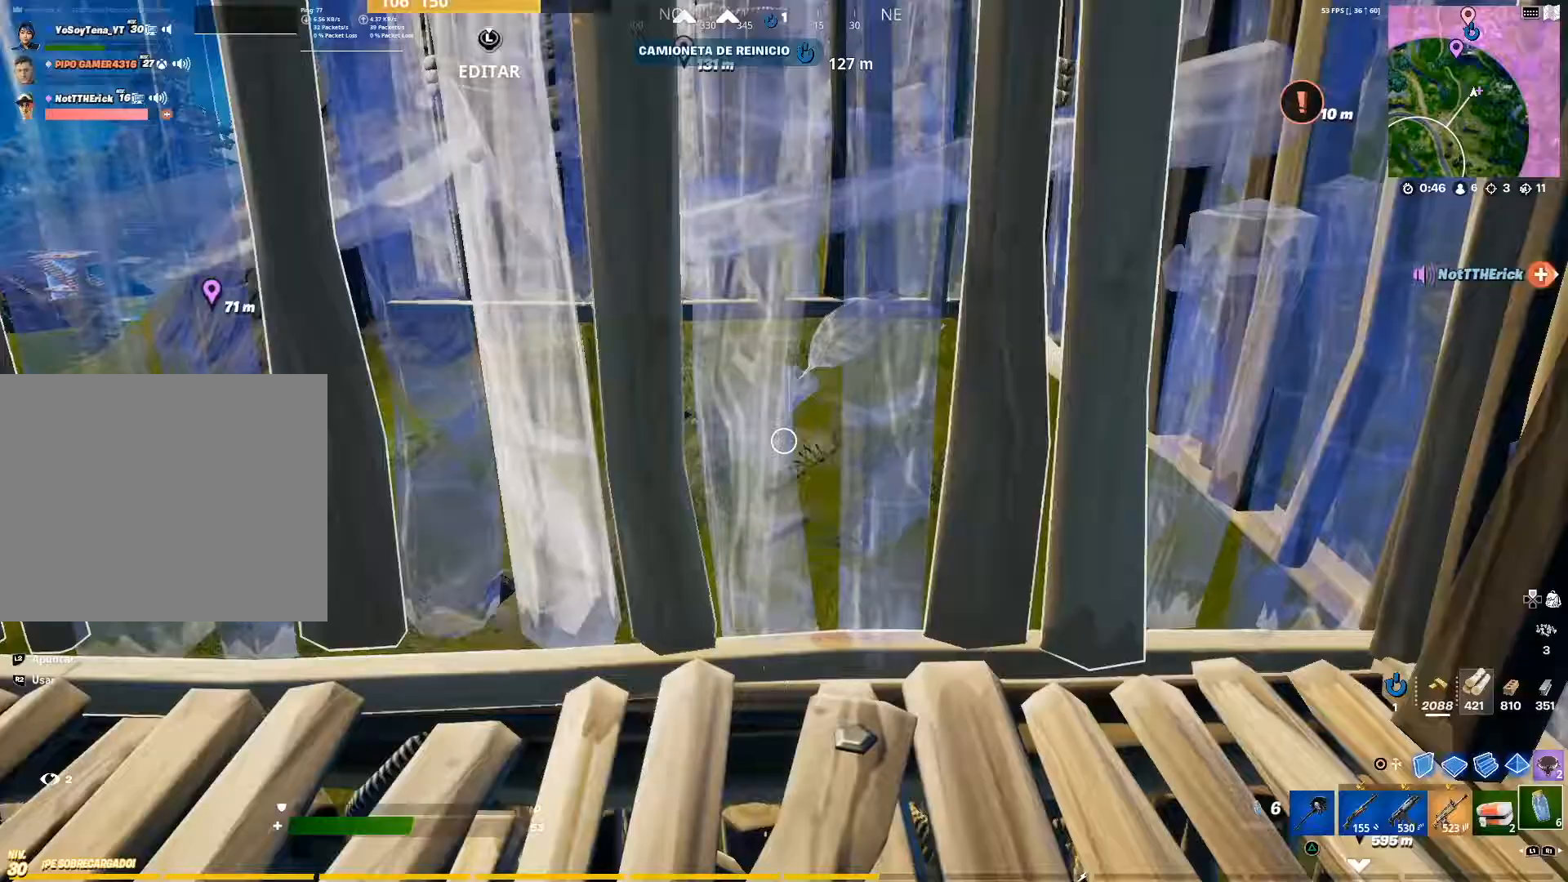
Gameplay with a controller (PlayStation layout); each line is a JSON object with the inputs held at the frame after it. "events" lists button and stick changes between this image and that frame as [ms after this image, input, new state], when the widget could be followed in between.
{"buttons": [], "left_stick": "center", "right_stick": "center", "events": [[134, "R2", "down"], [134, "right_stick", "center"], [184, "left_stick", "center"], [350, "R2", "up"]]}
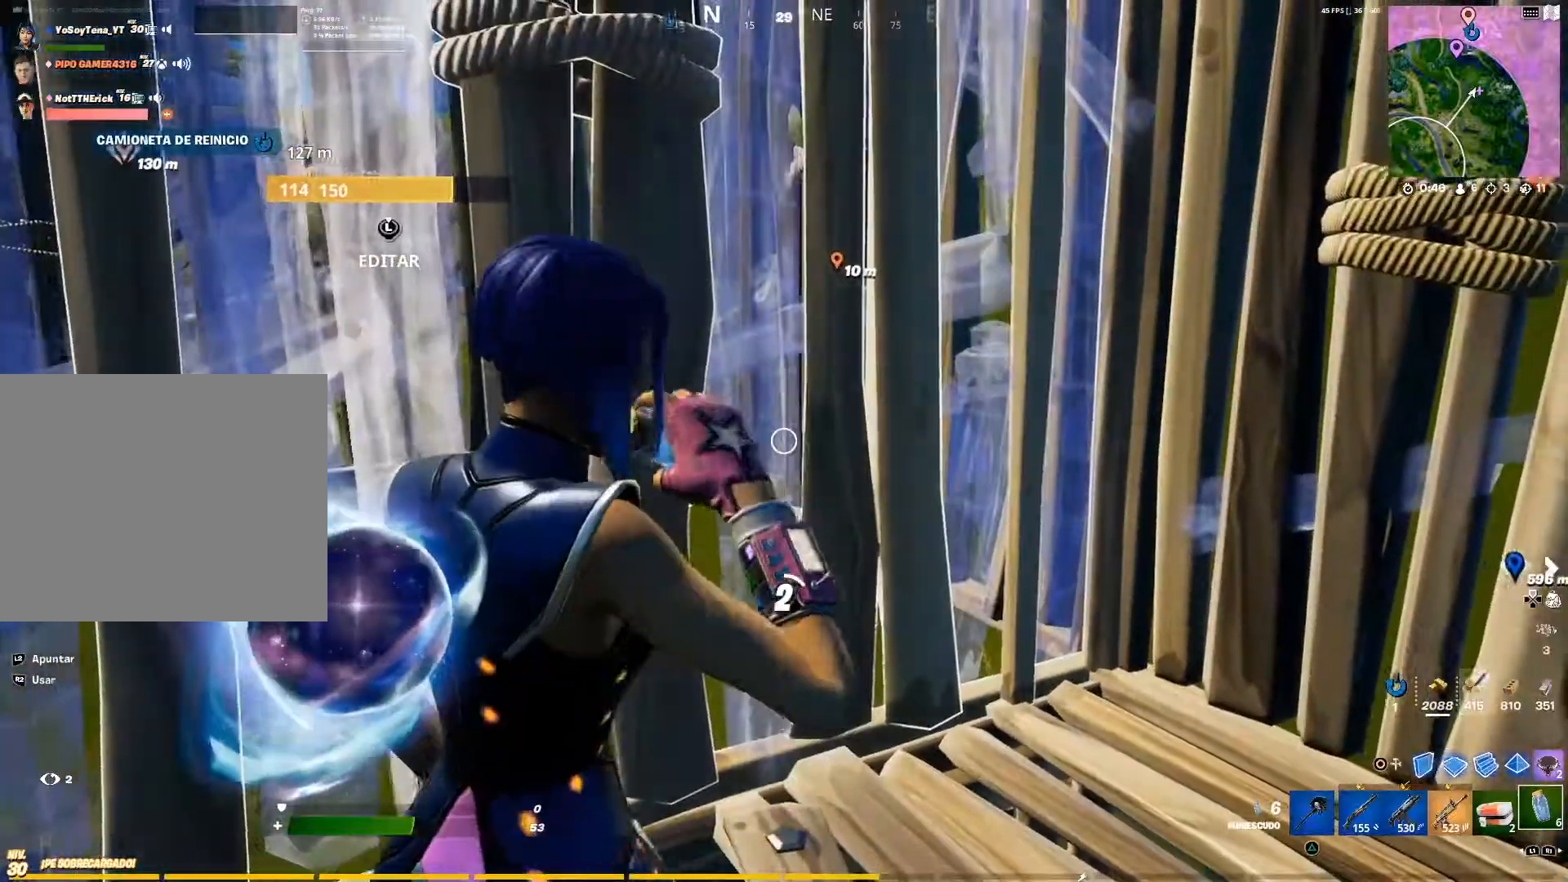
{"buttons": [], "left_stick": "center", "right_stick": "center", "events": [[250, "right_stick", "left"], [500, "right_stick", "center"]]}
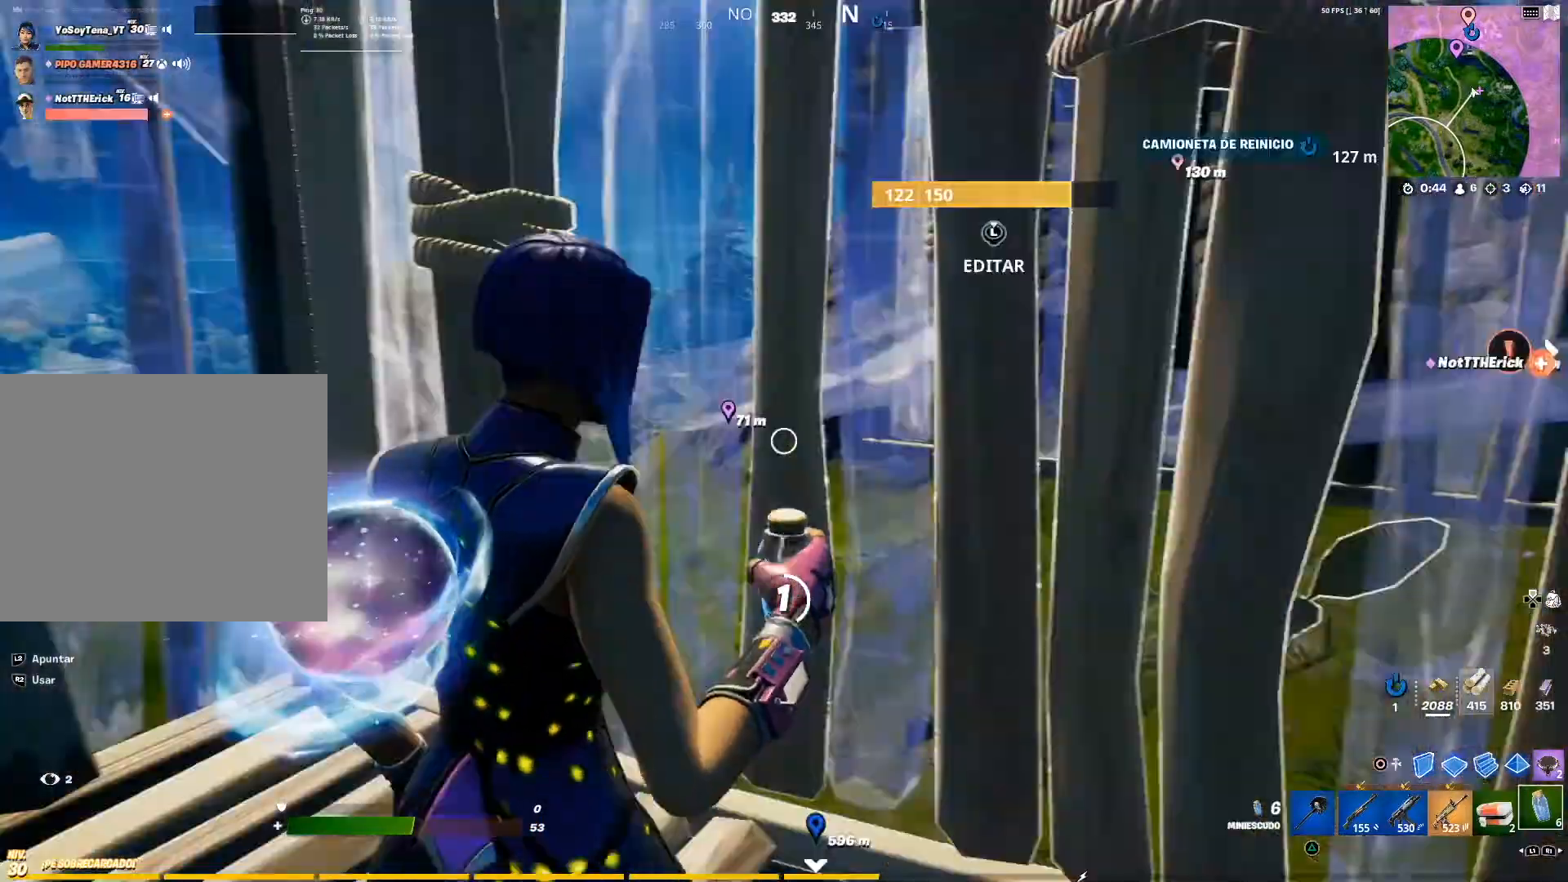
{"buttons": [], "left_stick": "center", "right_stick": "right", "events": [[350, "right_stick", "right"]]}
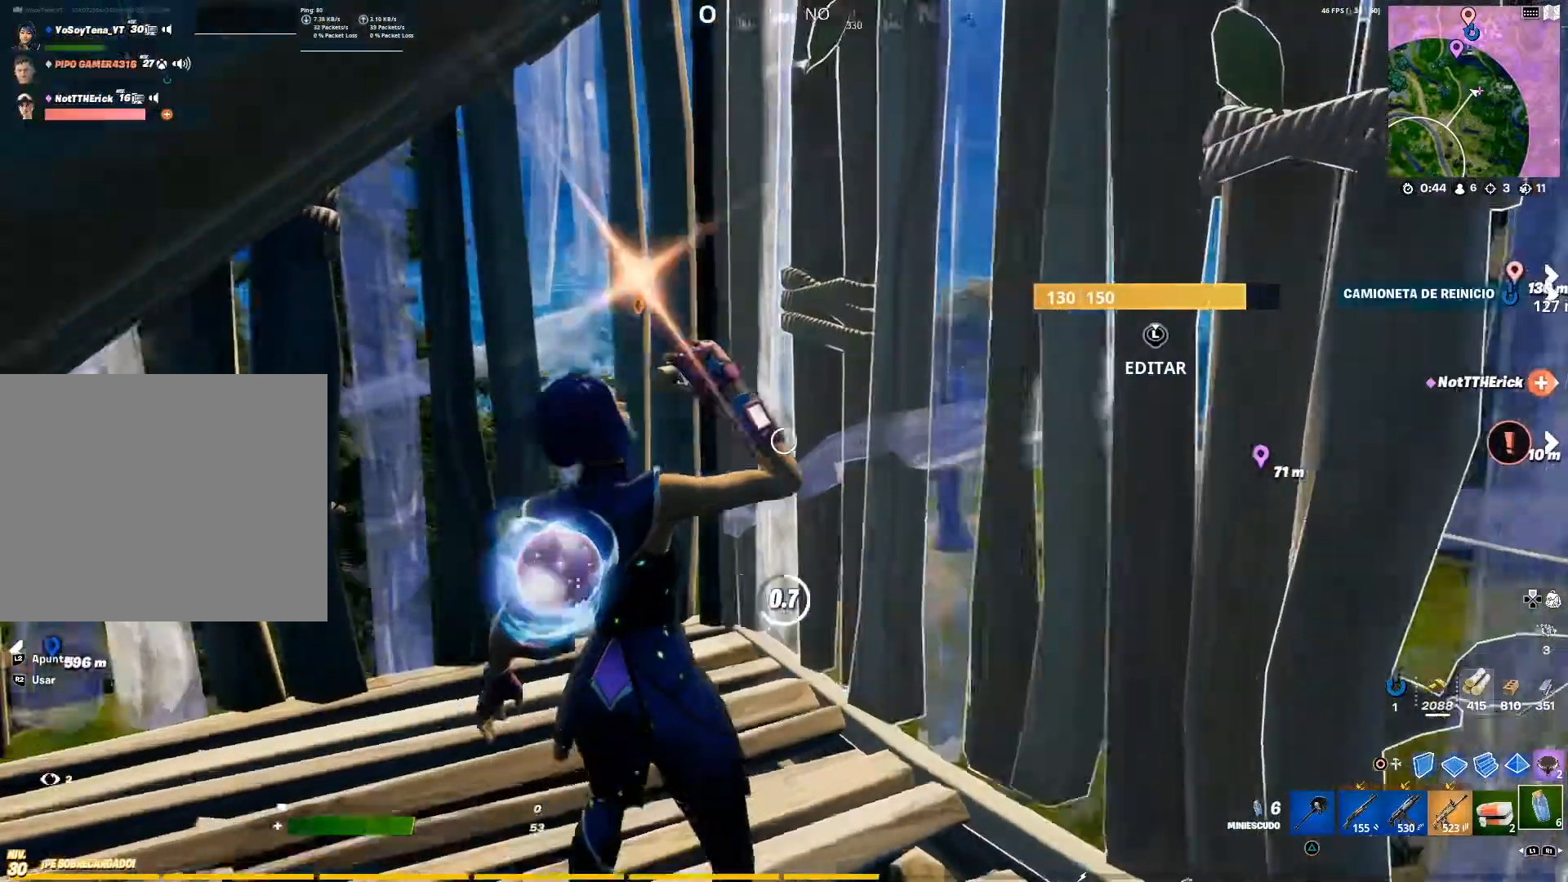
{"buttons": [], "left_stick": "center", "right_stick": "center", "events": [[133, "right_stick", "up-right"], [250, "right_stick", "center"]]}
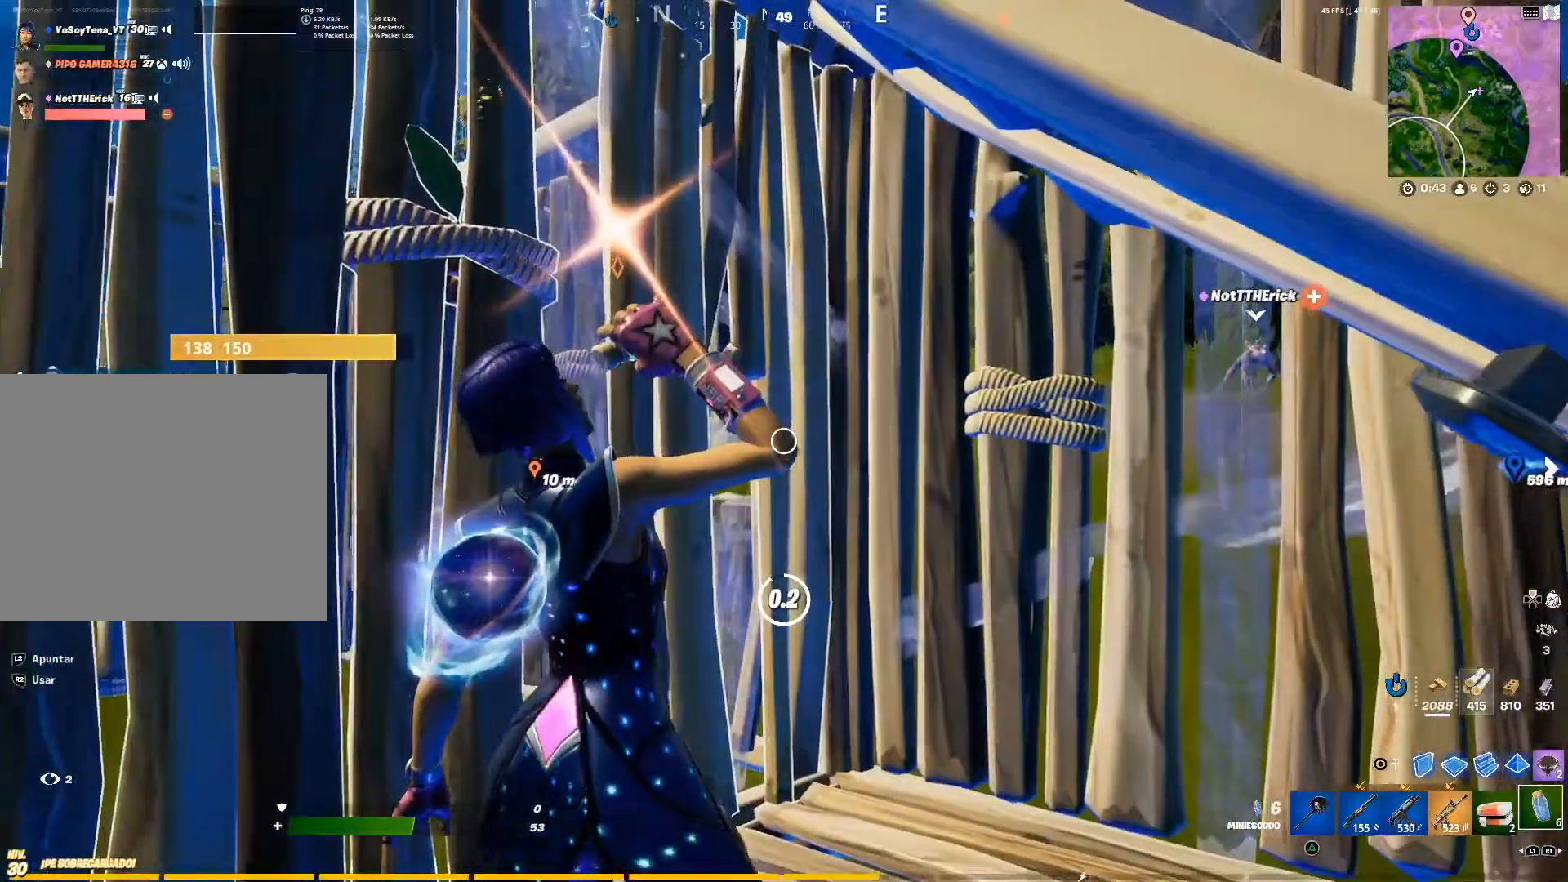
{"buttons": [], "left_stick": "up", "right_stick": "center", "events": [[33, "right_stick", "right"], [117, "left_stick", "up"], [217, "right_stick", "center"], [334, "R1", "down"], [417, "R1", "up"]]}
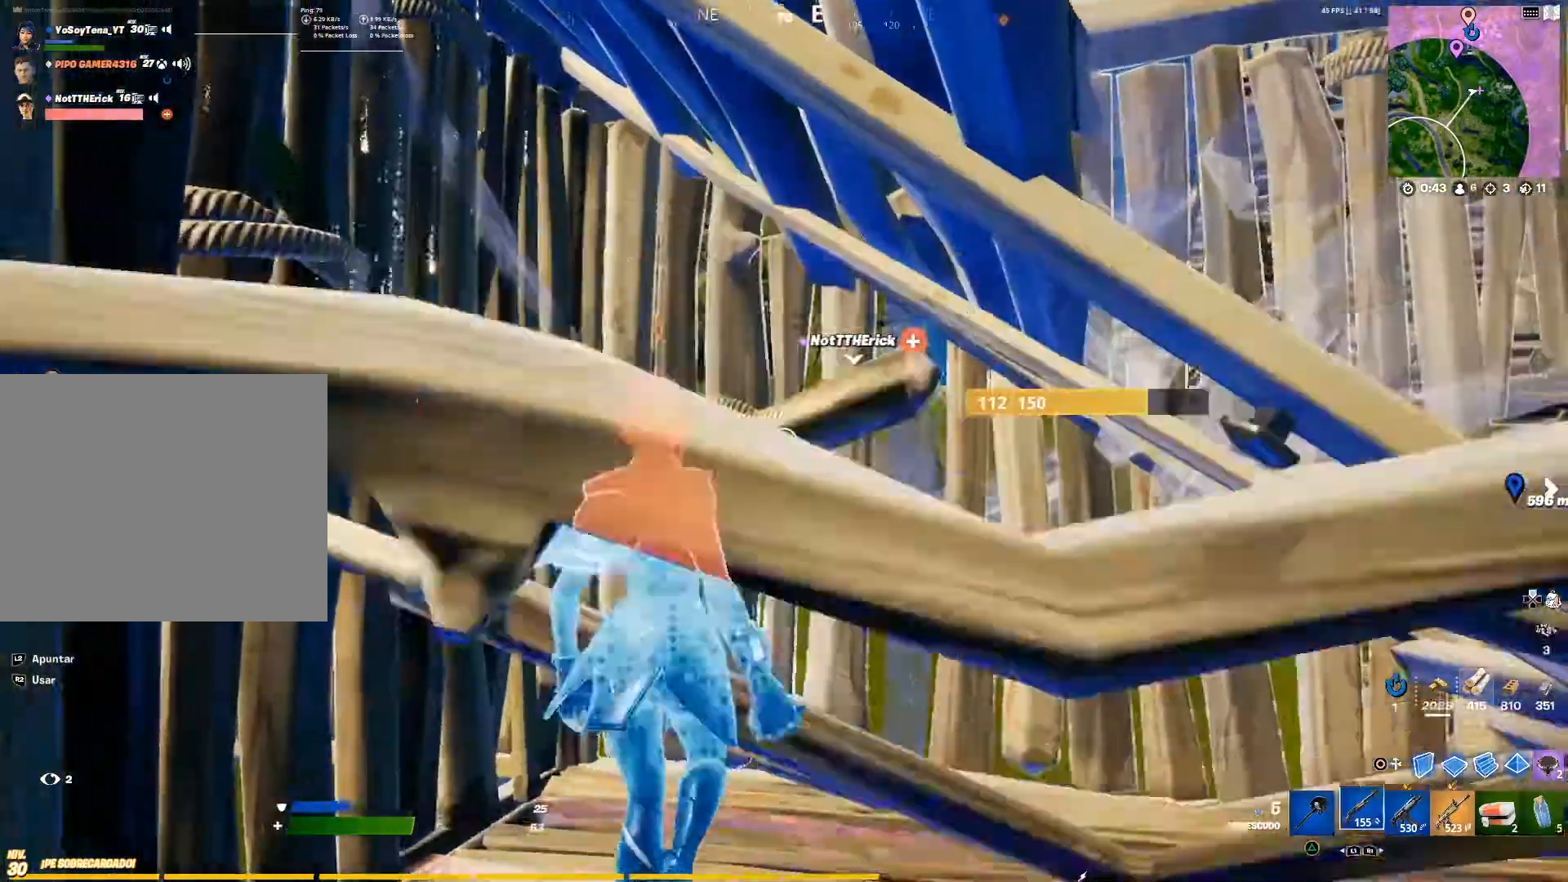
{"buttons": [], "left_stick": "up", "right_stick": "center", "events": [[100, "L3", "down"], [116, "left_stick", "up-left"], [116, "right_stick", "down-left"], [317, "L3", "up"], [317, "R2", "down"], [317, "right_stick", "center"], [433, "CIRCLE", "down"], [433, "left_stick", "up"], [450, "R2", "up"], [483, "CIRCLE", "up"]]}
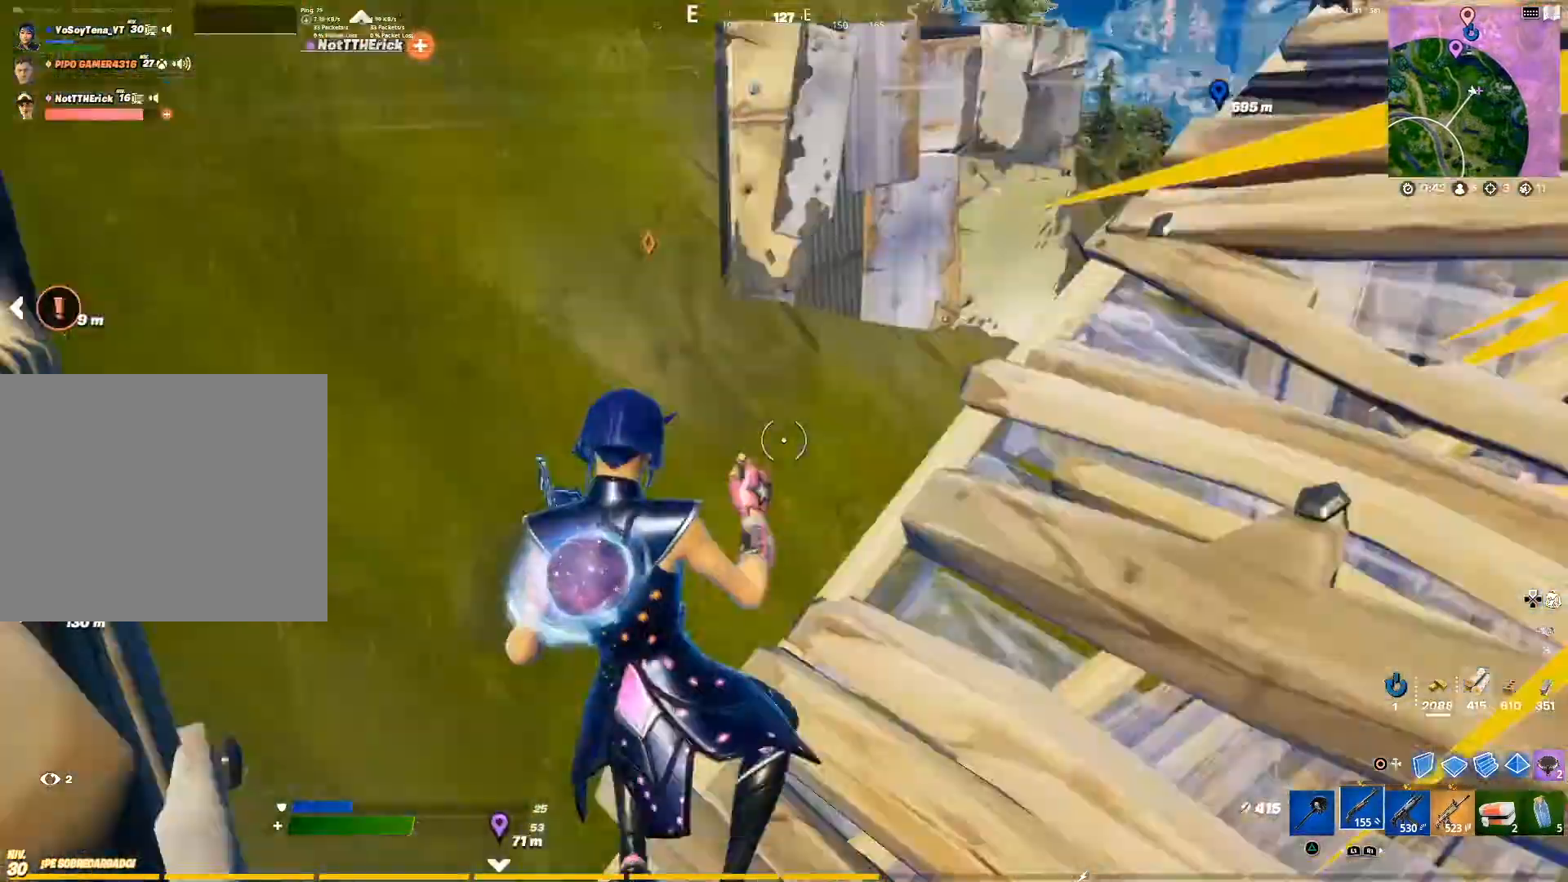
{"buttons": ["CIRCLE"], "left_stick": "up-left", "right_stick": "center", "events": [[33, "CIRCLE", "down"], [100, "CIRCLE", "up"], [200, "left_stick", "up-left"], [451, "CIRCLE", "down"]]}
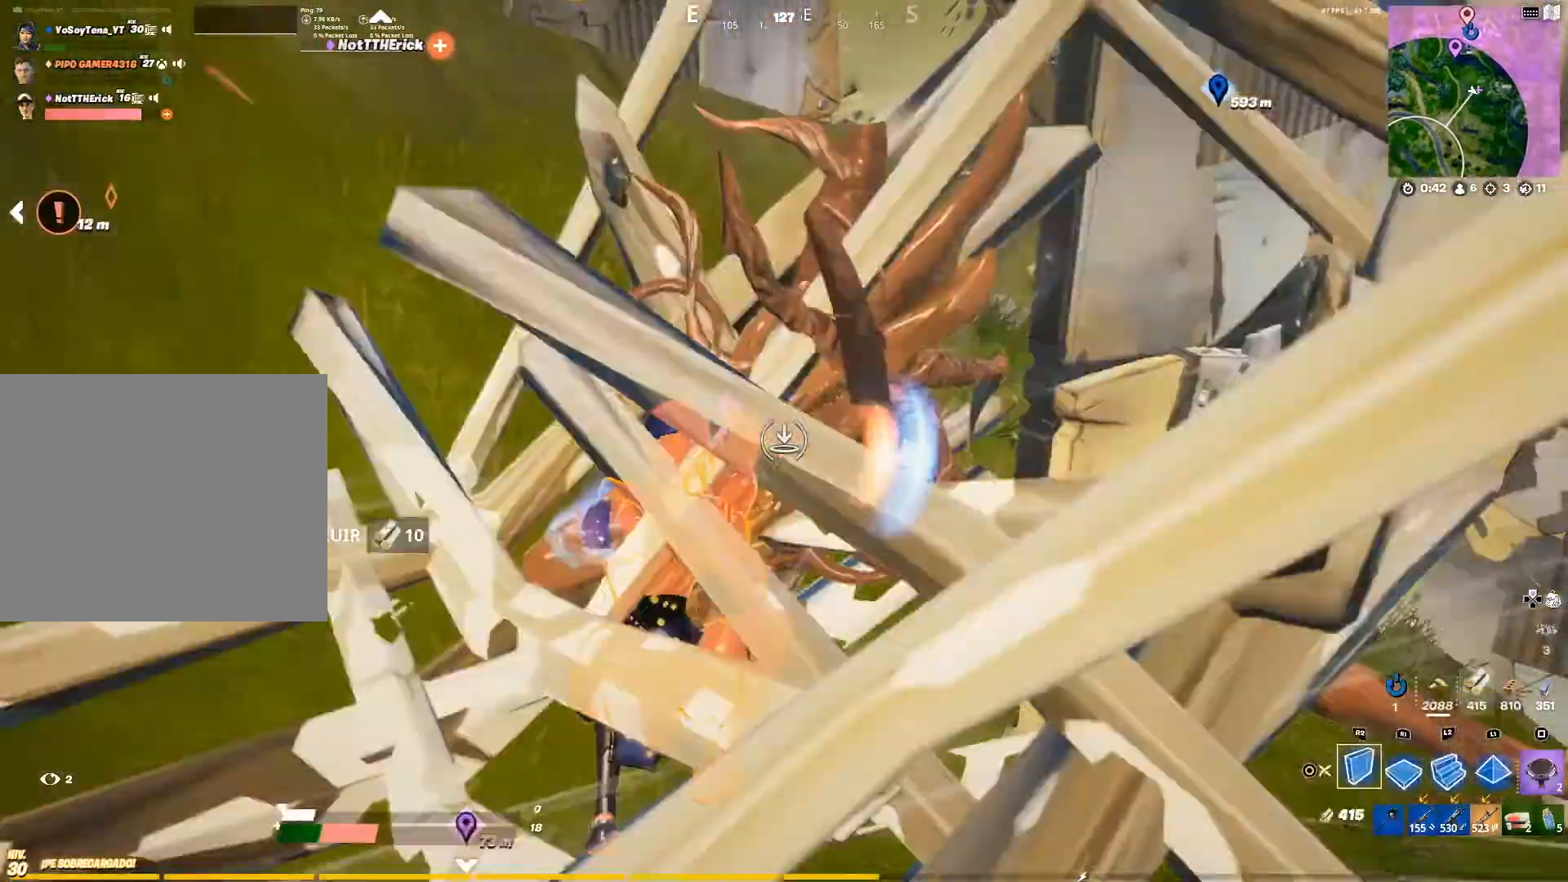
{"buttons": ["CROSS"], "left_stick": "up-right", "right_stick": "center", "events": [[33, "CIRCLE", "up"], [433, "CROSS", "down"], [433, "left_stick", "up-right"]]}
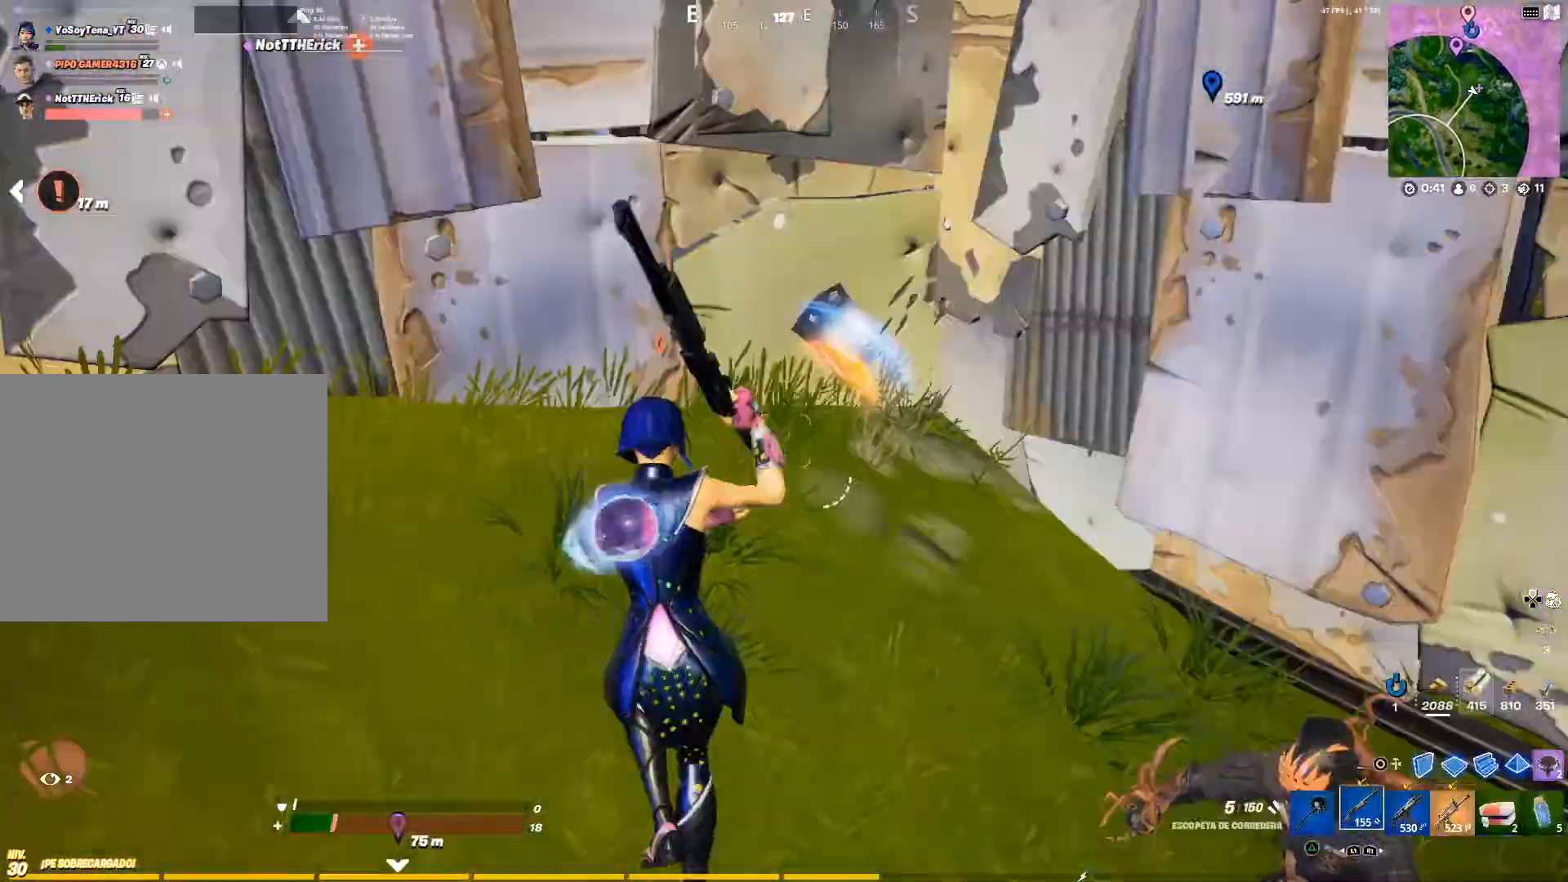
{"buttons": ["R1"], "left_stick": "right", "right_stick": "up-right", "events": [[33, "CROSS", "up"], [134, "CIRCLE", "down"], [184, "CIRCLE", "up"], [284, "R2", "down"], [317, "right_stick", "down"], [350, "R2", "up"], [350, "left_stick", "right"], [434, "R1", "down"], [434, "right_stick", "up-right"]]}
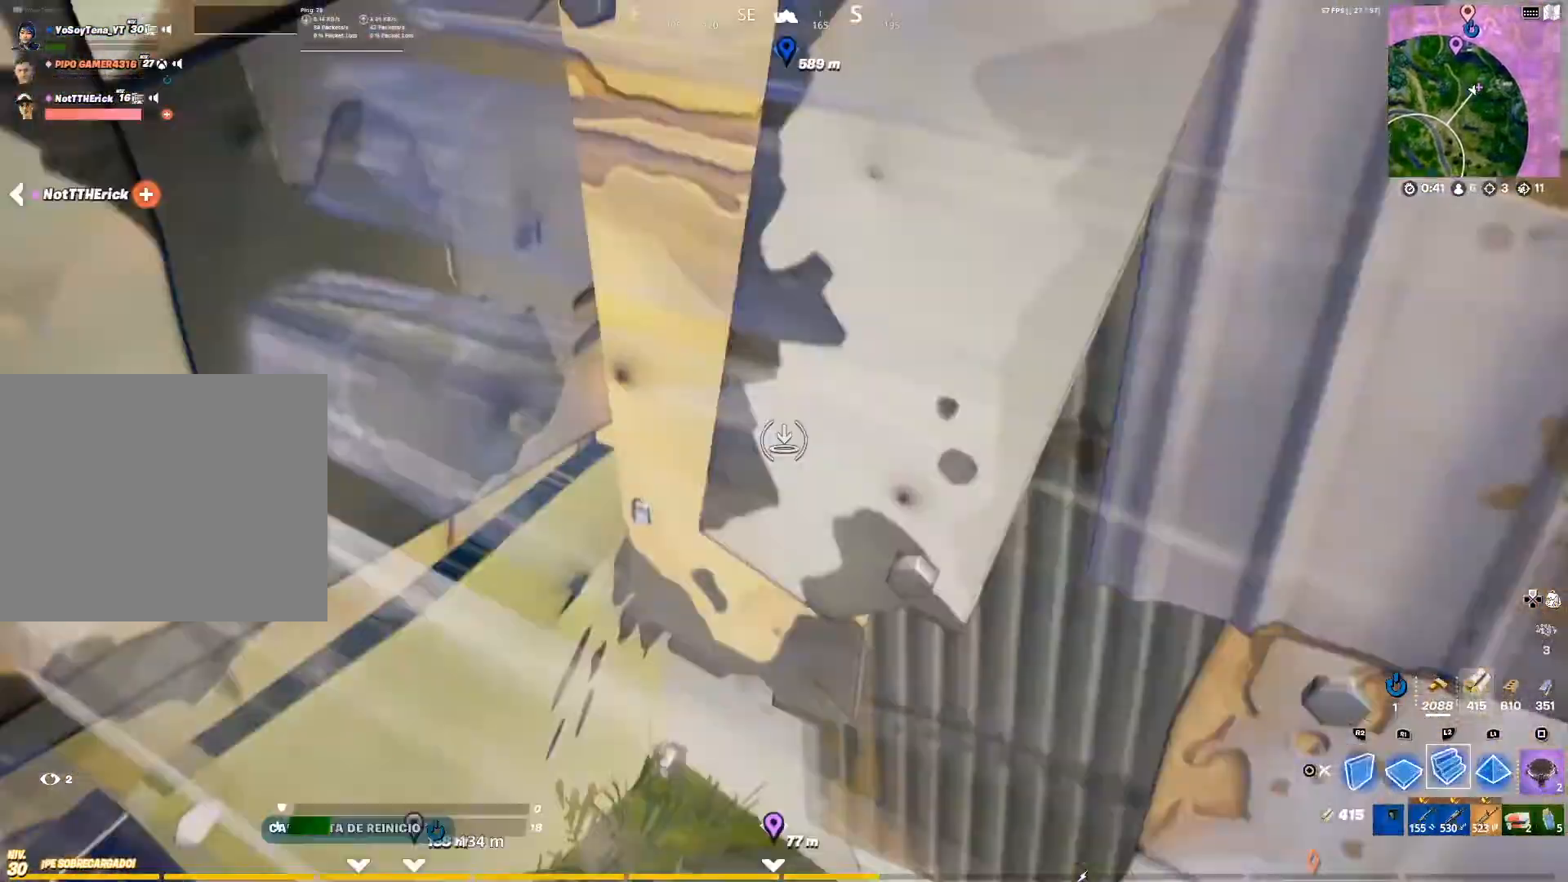
{"buttons": ["L2"], "left_stick": "up", "right_stick": "center", "events": [[83, "L2", "down"], [83, "R1", "up"], [83, "left_stick", "up-right"], [133, "right_stick", "right"], [300, "right_stick", "center"], [433, "left_stick", "up"]]}
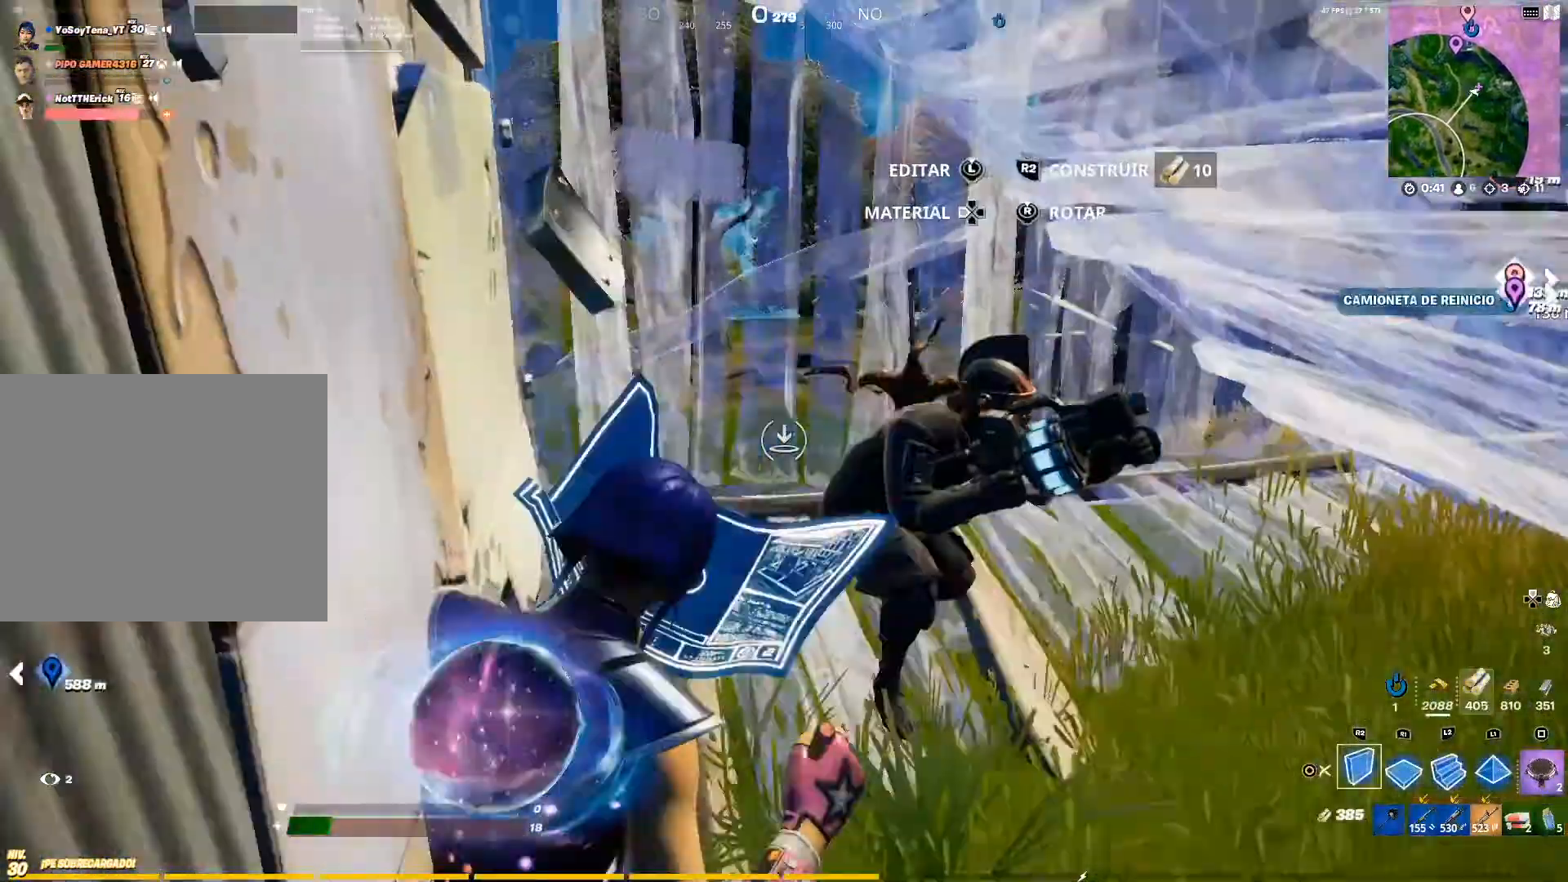
{"buttons": [], "left_stick": "up-left", "right_stick": "down", "events": [[234, "right_stick", "up-right"], [334, "CROSS", "down"], [350, "L2", "up"], [350, "right_stick", "center"], [434, "CROSS", "up"], [434, "left_stick", "up-left"], [434, "right_stick", "down"]]}
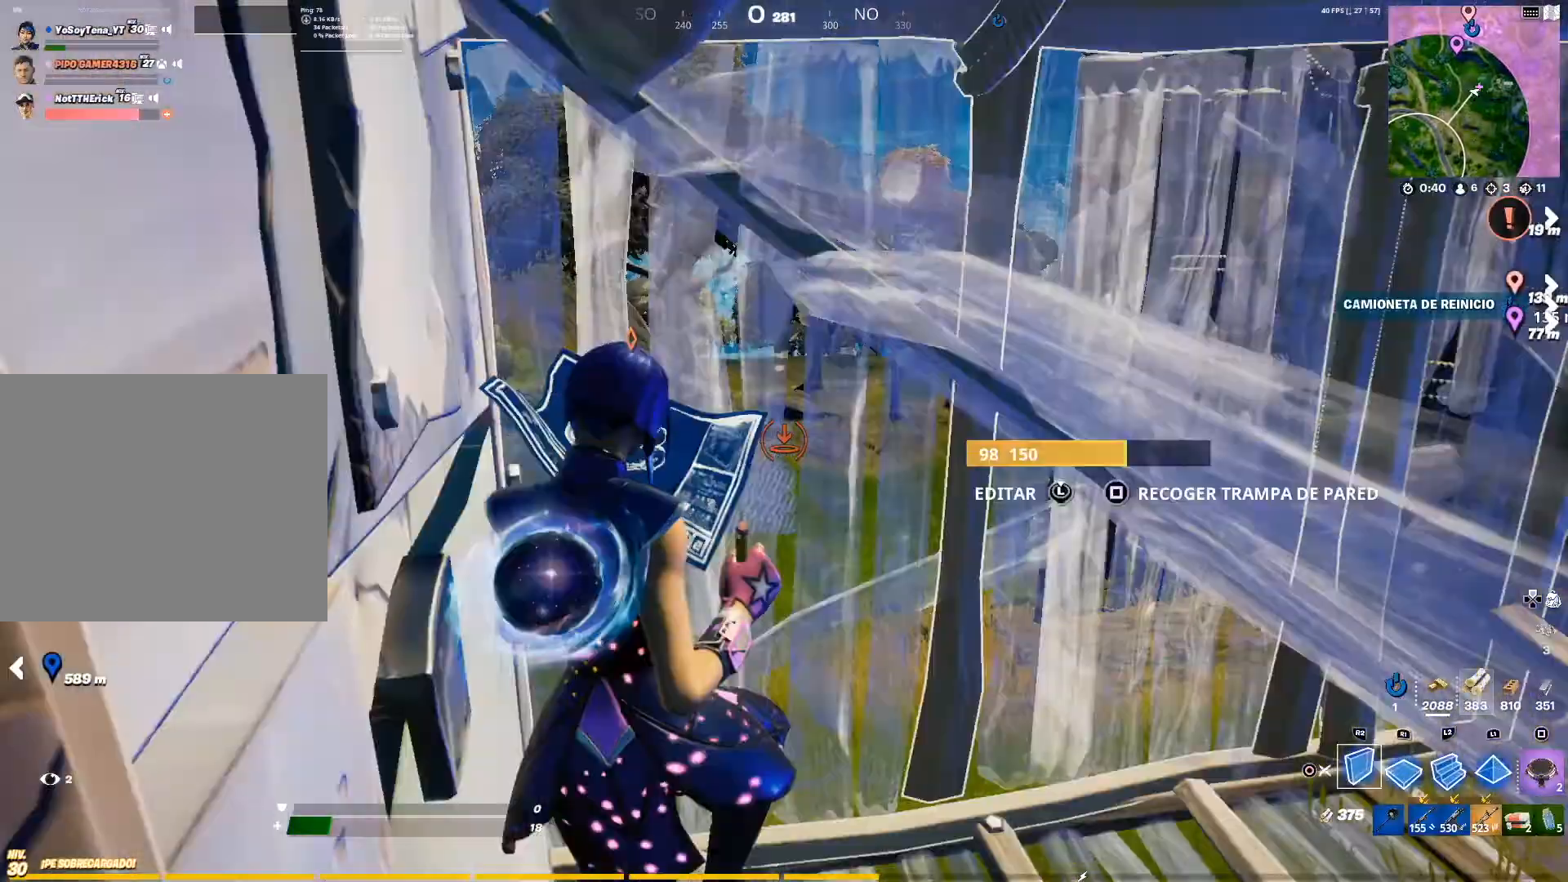
{"buttons": [], "left_stick": "up", "right_stick": "up-right", "events": [[133, "L2", "down"], [133, "right_stick", "center"], [216, "CIRCLE", "down"], [283, "L2", "up"], [300, "left_stick", "up"], [333, "CIRCLE", "up"], [417, "right_stick", "up-right"]]}
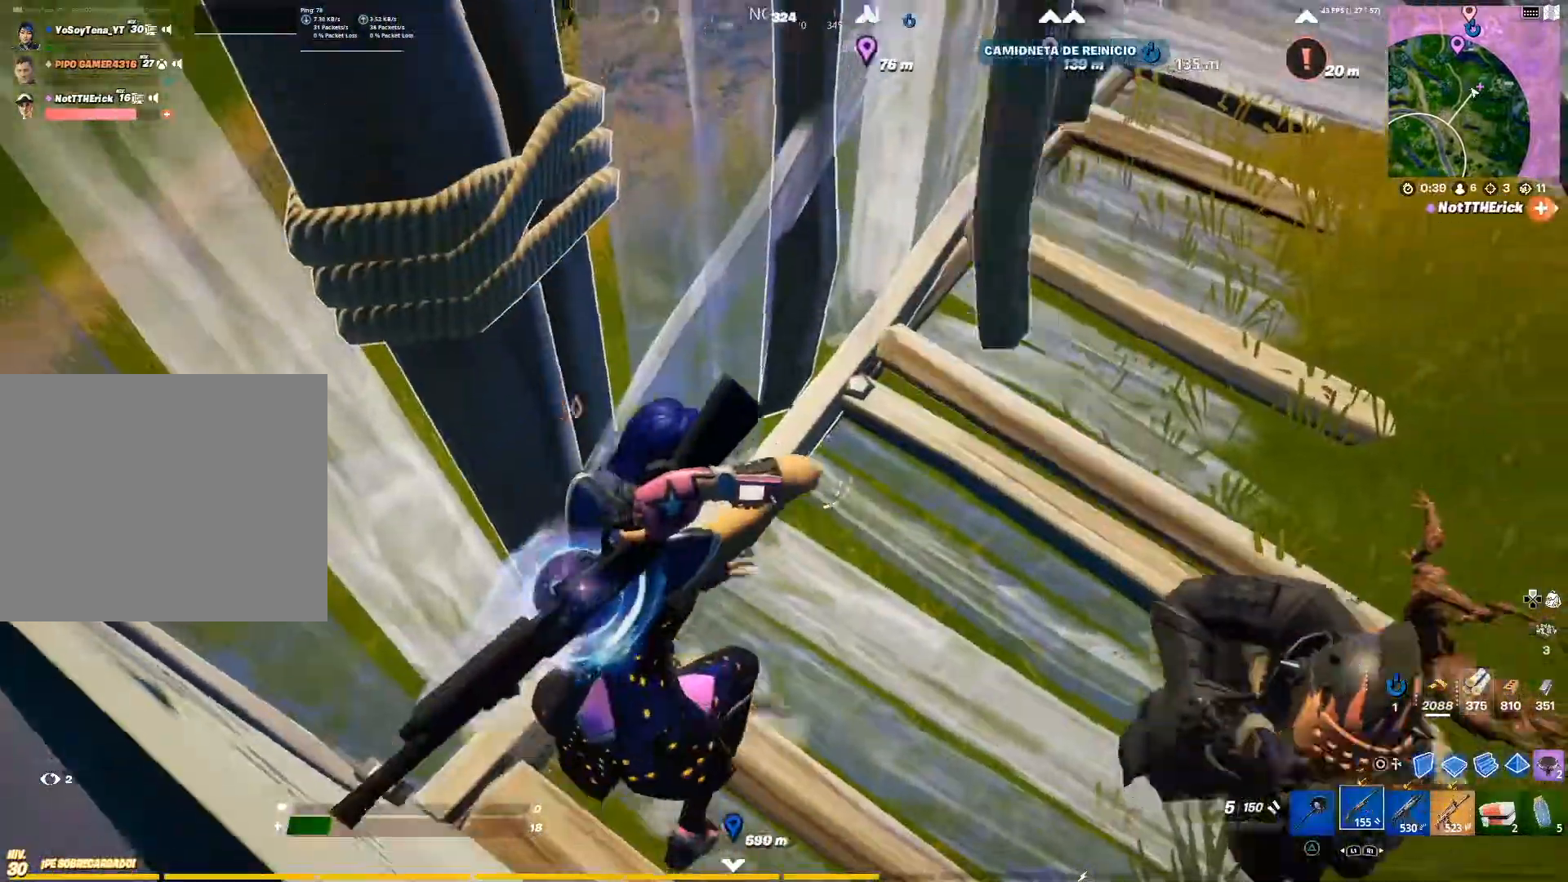
{"buttons": ["R2", "L3"], "left_stick": "left", "right_stick": "down", "events": [[83, "right_stick", "up-left"], [117, "left_stick", "up-left"], [317, "left_stick", "left"], [317, "right_stick", "center"], [384, "L3", "down"], [417, "right_stick", "down"], [450, "R2", "down"]]}
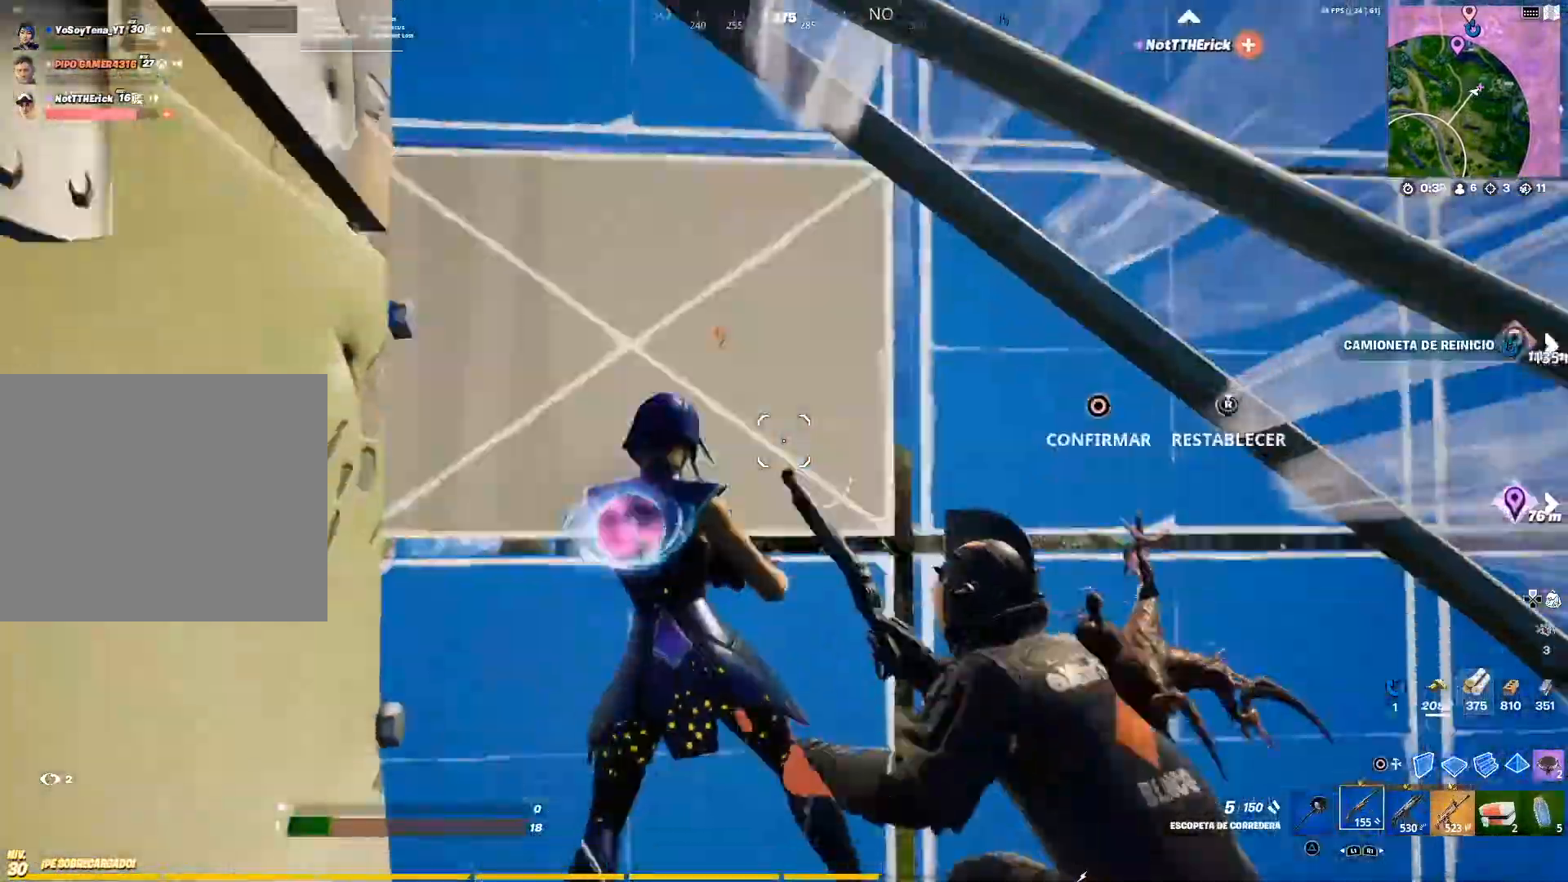
{"buttons": ["CIRCLE"], "left_stick": "up", "right_stick": "center", "events": [[33, "L3", "up"], [33, "left_stick", "up-left"], [100, "right_stick", "center"], [183, "CIRCLE", "down"], [183, "R2", "up"], [233, "CIRCLE", "up"], [233, "left_stick", "up"], [317, "CIRCLE", "down"]]}
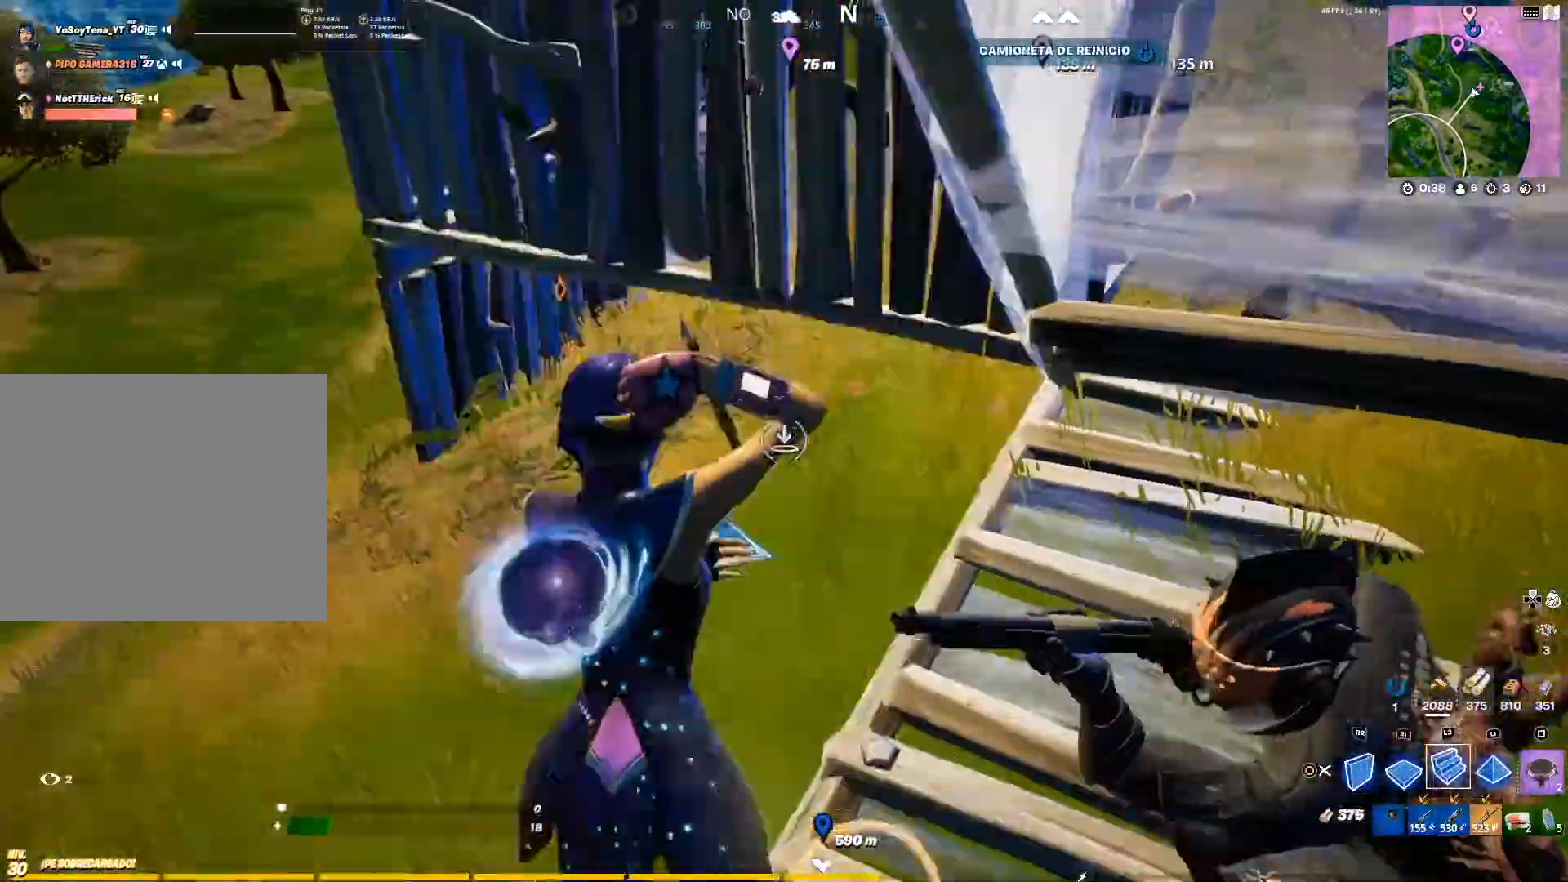
{"buttons": ["L2"], "left_stick": "up-left", "right_stick": "down", "events": [[17, "CIRCLE", "up"], [34, "R1", "down"], [34, "left_stick", "up-left"], [34, "right_stick", "down-left"], [151, "R1", "up"], [201, "right_stick", "center"], [251, "CROSS", "down"], [351, "CROSS", "up"], [417, "L2", "down"], [451, "right_stick", "down"]]}
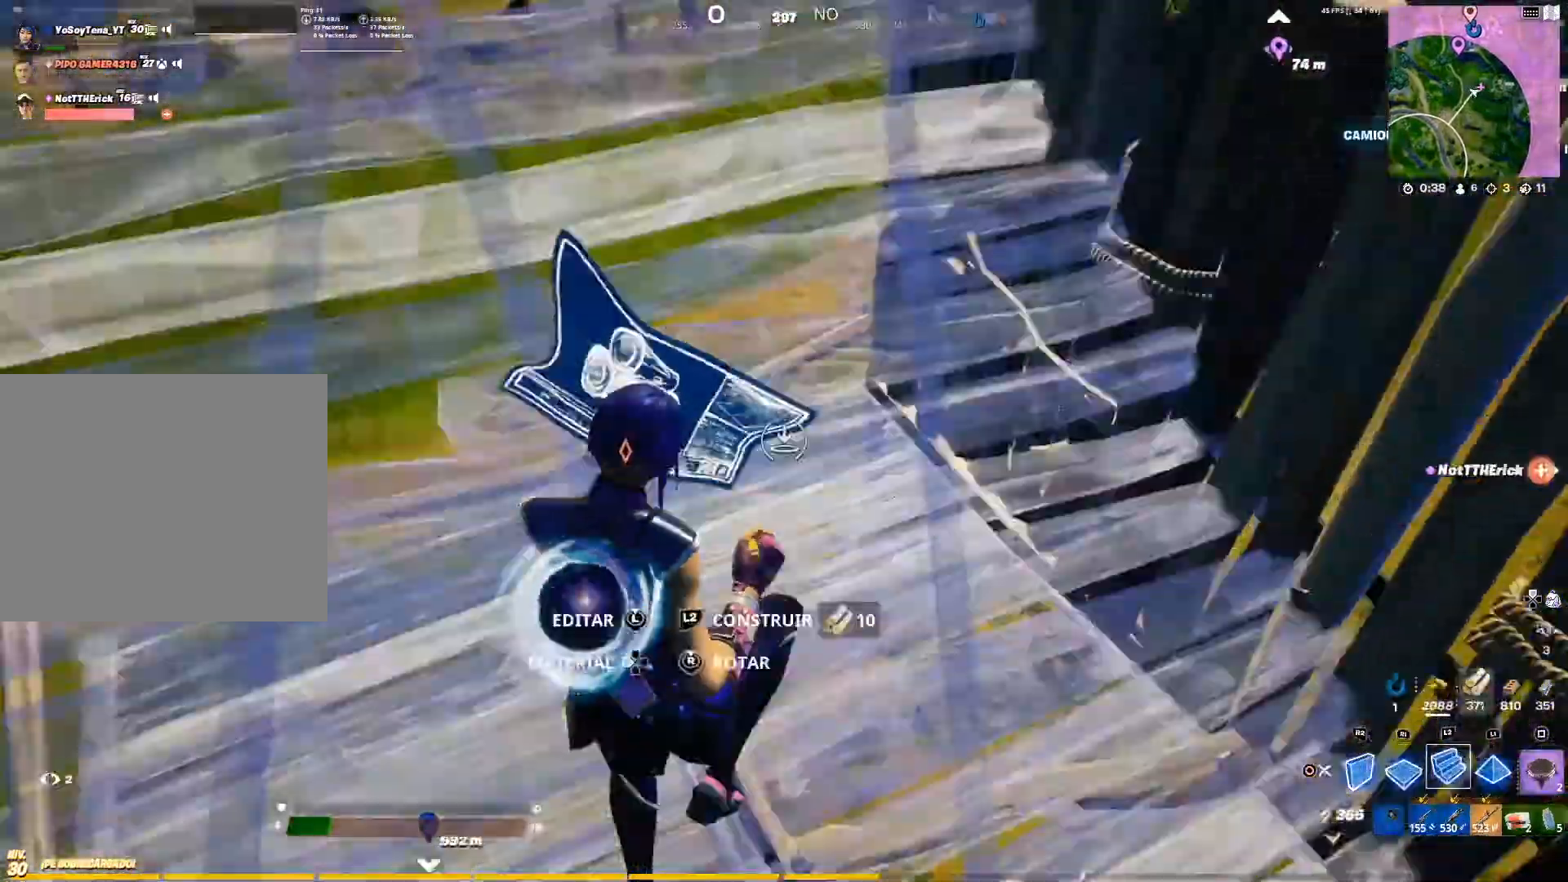
{"buttons": ["R2"], "left_stick": "down", "right_stick": "up-right", "events": [[67, "R2", "down"], [67, "right_stick", "center"], [200, "right_stick", "up"], [217, "left_stick", "up"], [250, "right_stick", "down-right"], [350, "L2", "up"], [350, "left_stick", "left"], [417, "right_stick", "center"], [484, "left_stick", "down"], [484, "right_stick", "up-right"]]}
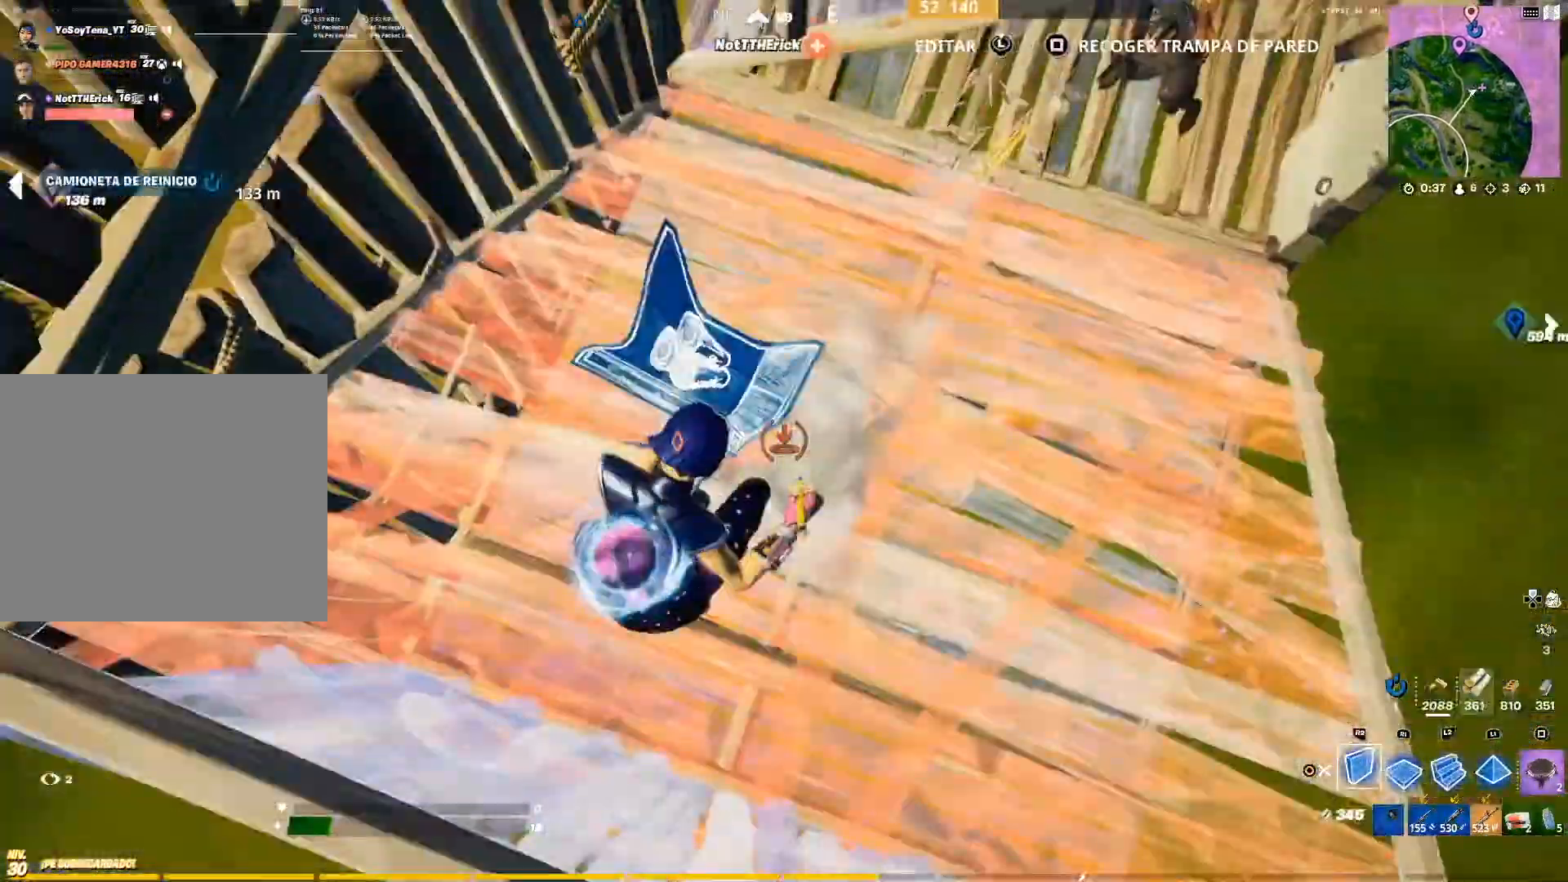
{"buttons": ["L2"], "left_stick": "up-right", "right_stick": "center", "events": [[17, "left_stick", "down-right"], [117, "right_stick", "center"], [184, "left_stick", "right"], [234, "CROSS", "down"], [284, "R2", "up"], [284, "left_stick", "up-right"], [317, "CROSS", "up"], [351, "R1", "down"], [434, "L2", "down"], [434, "R1", "up"], [434, "right_stick", "up"], [501, "right_stick", "center"]]}
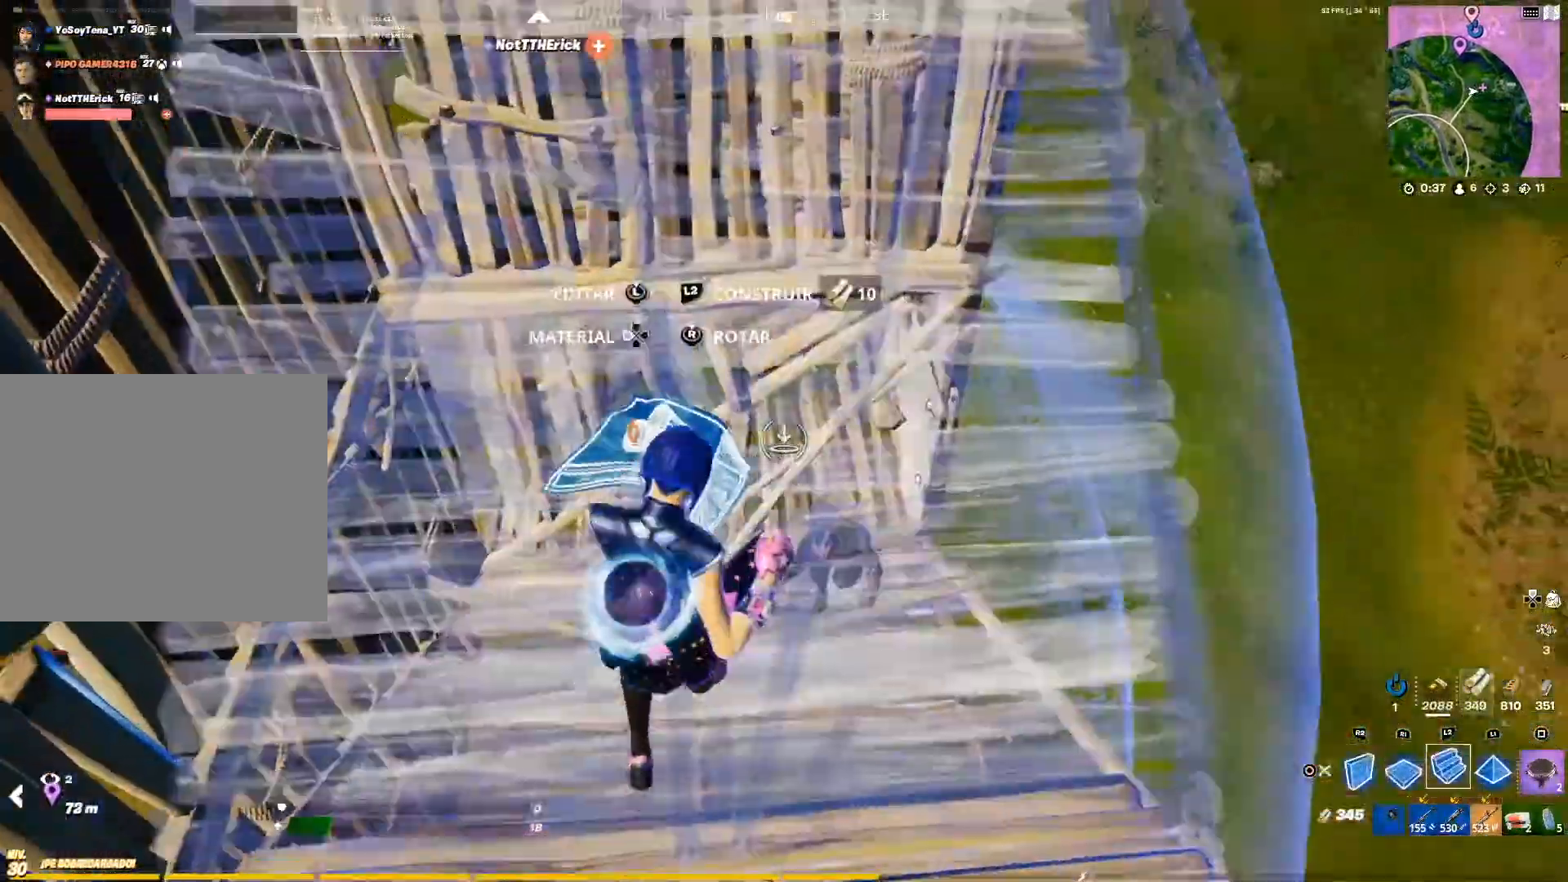
{"buttons": [], "left_stick": "up", "right_stick": "center", "events": [[17, "left_stick", "up"], [133, "CIRCLE", "down"], [334, "CIRCLE", "up"], [334, "L2", "up"], [334, "right_stick", "down"], [467, "right_stick", "center"]]}
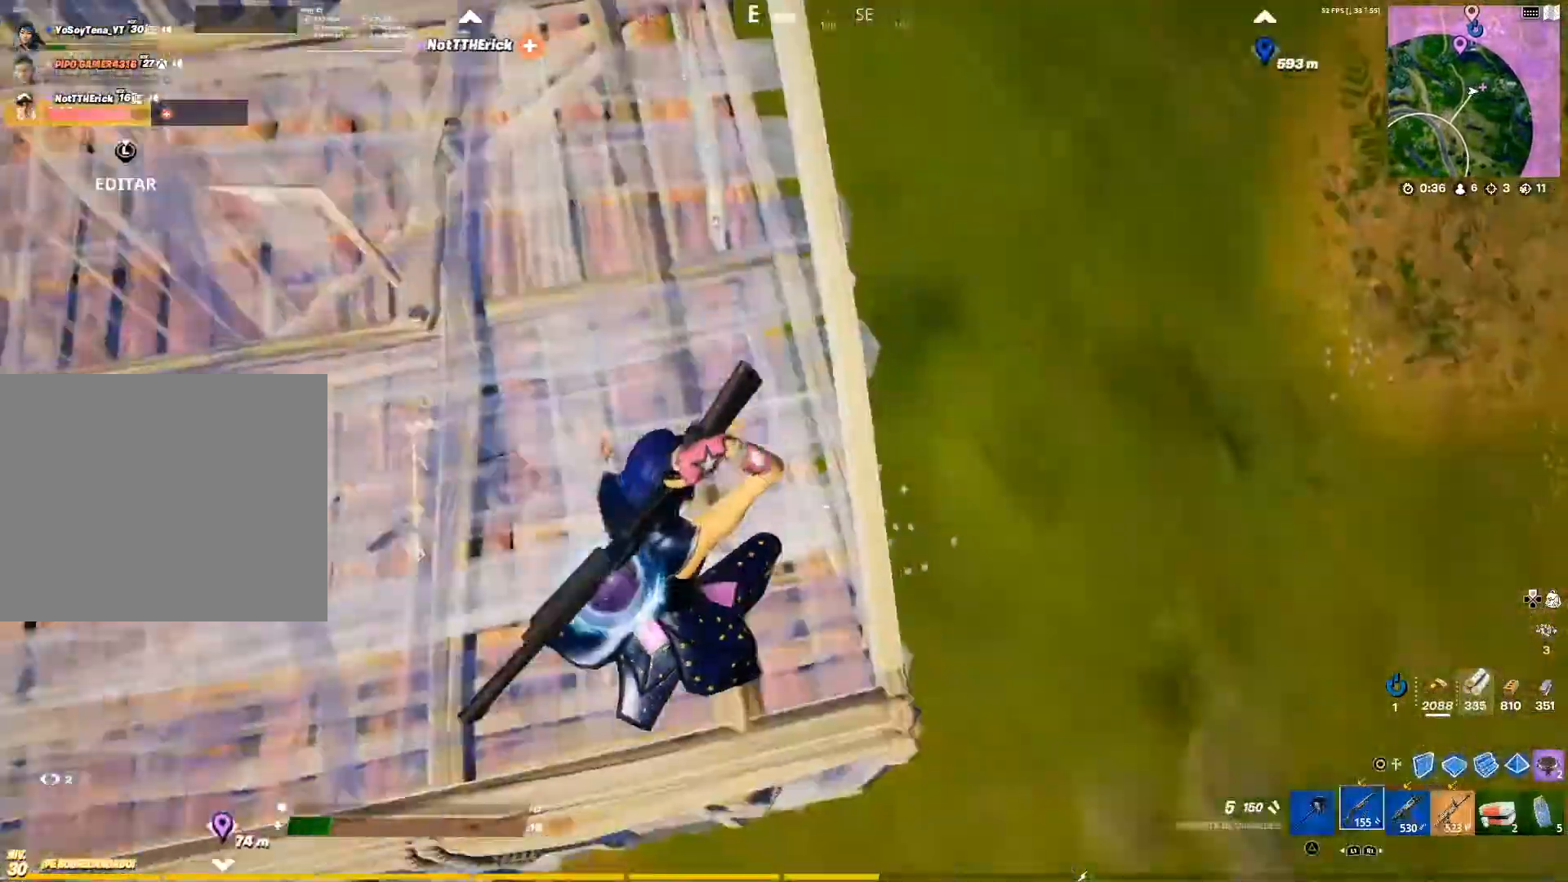
{"buttons": ["CROSS"], "left_stick": "up", "right_stick": "center", "events": [[84, "left_stick", "up-left"], [201, "right_stick", "up-left"], [351, "left_stick", "up"], [351, "right_stick", "center"], [451, "CROSS", "down"]]}
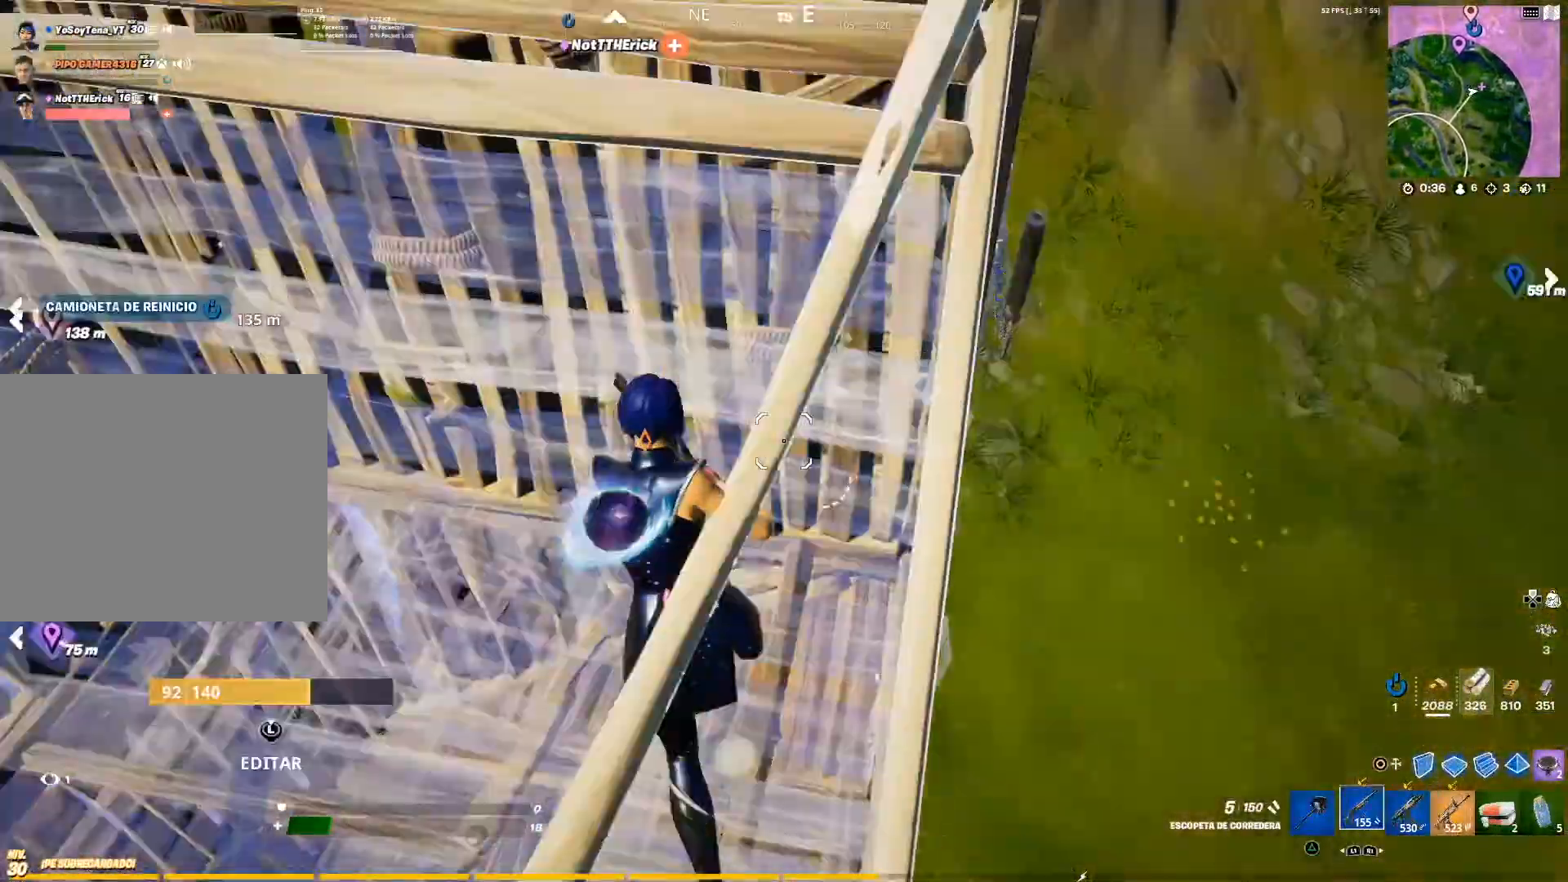
{"buttons": ["R1"], "left_stick": "up", "right_stick": "down", "events": [[17, "CROSS", "up"], [150, "CIRCLE", "down"], [283, "CIRCLE", "up"], [400, "R1", "down"], [400, "right_stick", "down"]]}
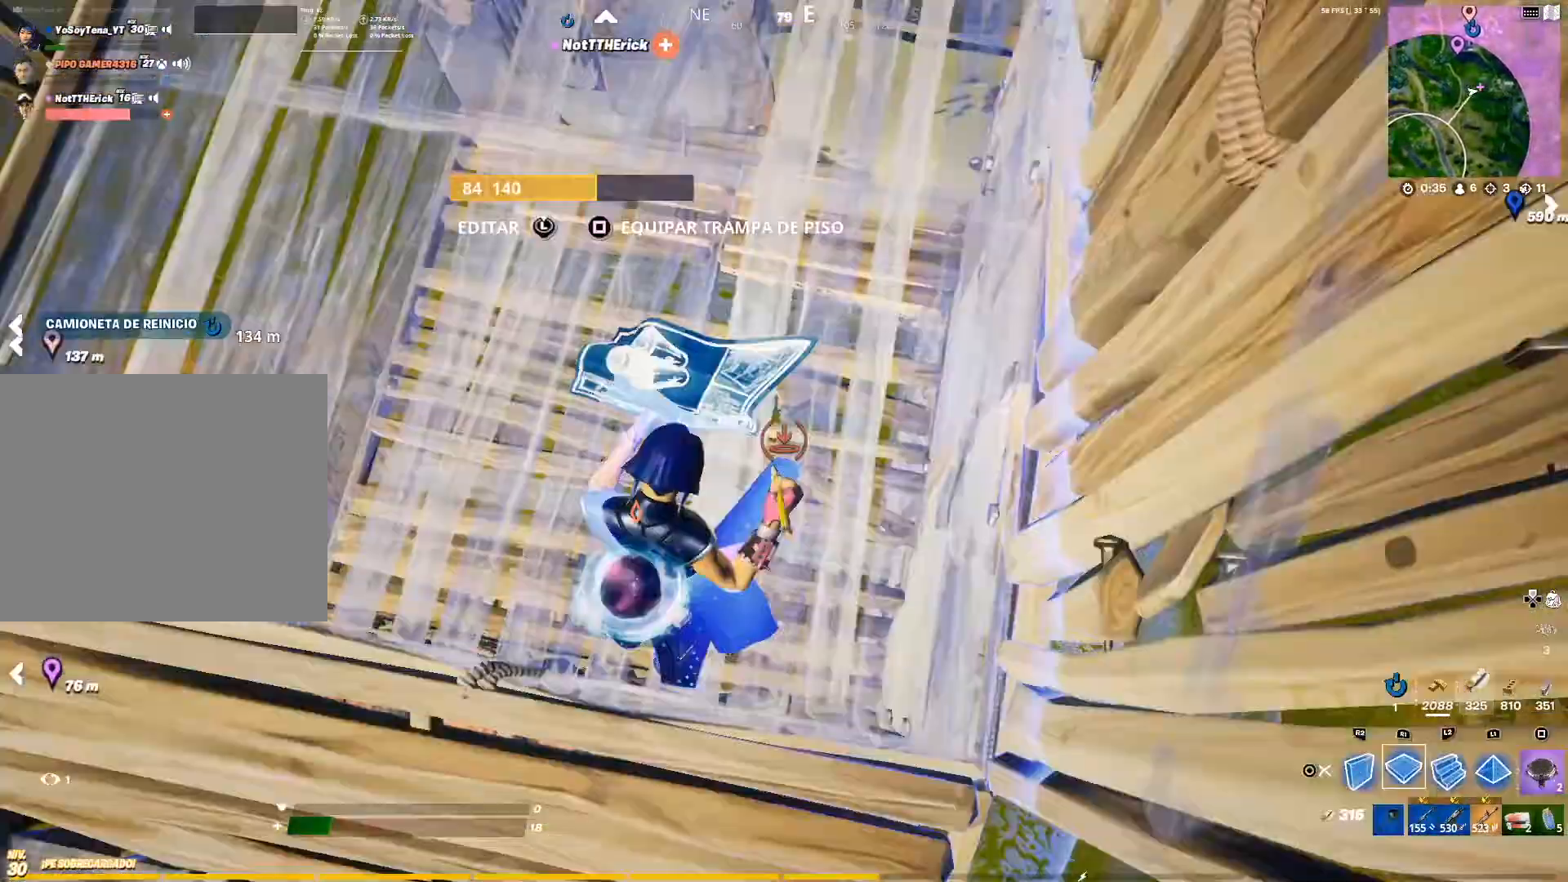
{"buttons": [], "left_stick": "up", "right_stick": "center", "events": [[67, "right_stick", "center"], [201, "left_stick", "up-left"], [234, "SQUARE", "down"], [251, "R1", "up"], [284, "SQUARE", "up"], [417, "SQUARE", "down"], [434, "SQUARE", "up"], [451, "SQUARE", "down"], [501, "SQUARE", "up"], [501, "left_stick", "up"]]}
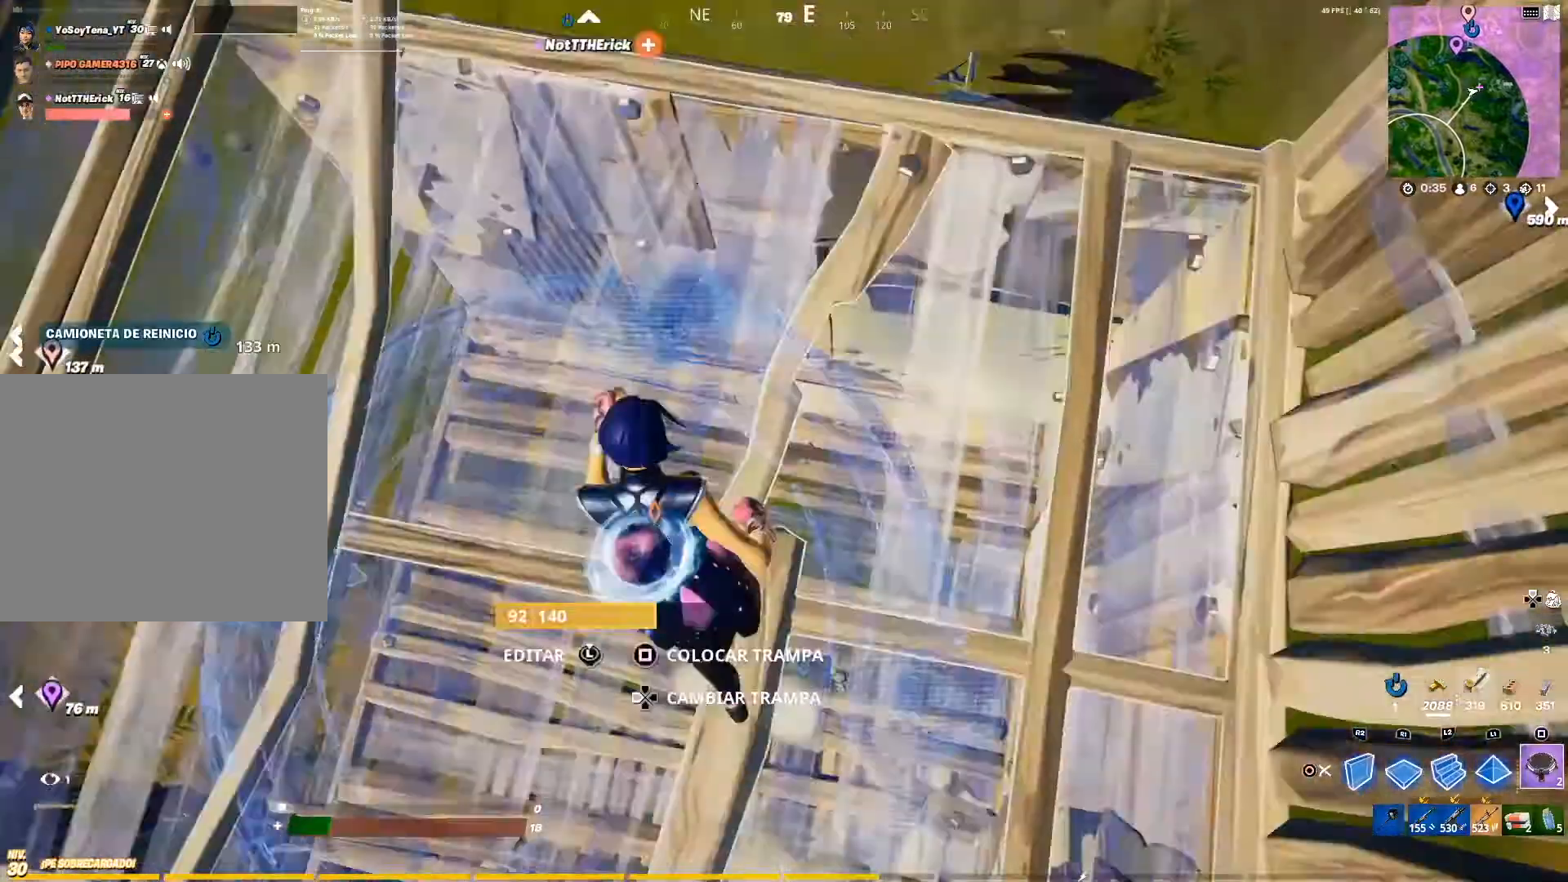
{"buttons": [], "left_stick": "up", "right_stick": "center", "events": [[350, "right_stick", "up-right"], [450, "right_stick", "center"]]}
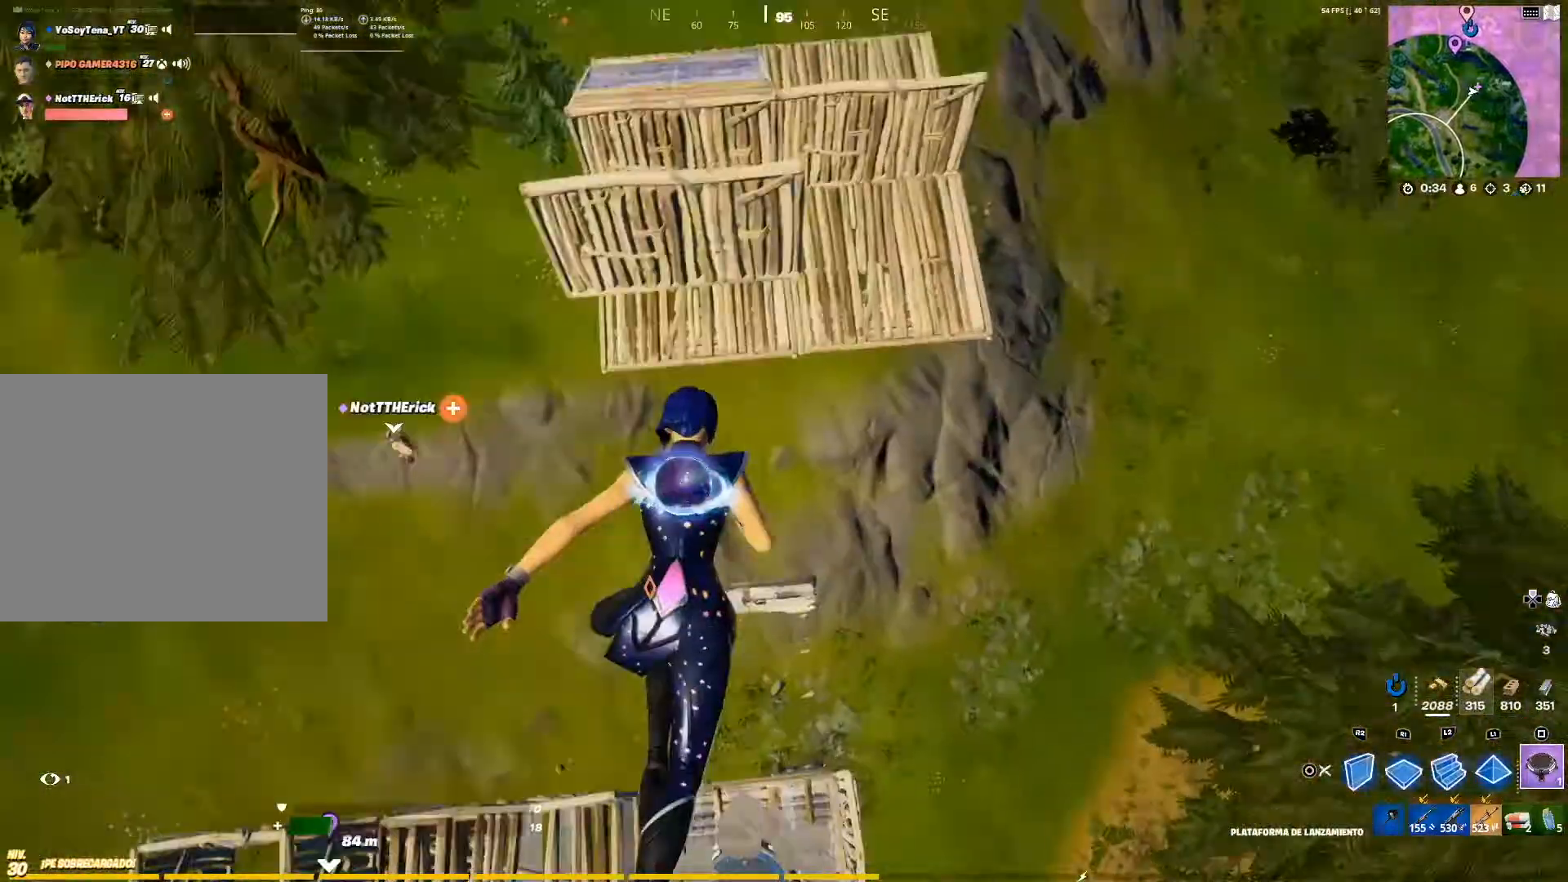
{"buttons": [], "left_stick": "up", "right_stick": "center", "events": [[167, "right_stick", "up"], [251, "right_stick", "up-right"], [351, "right_stick", "center"]]}
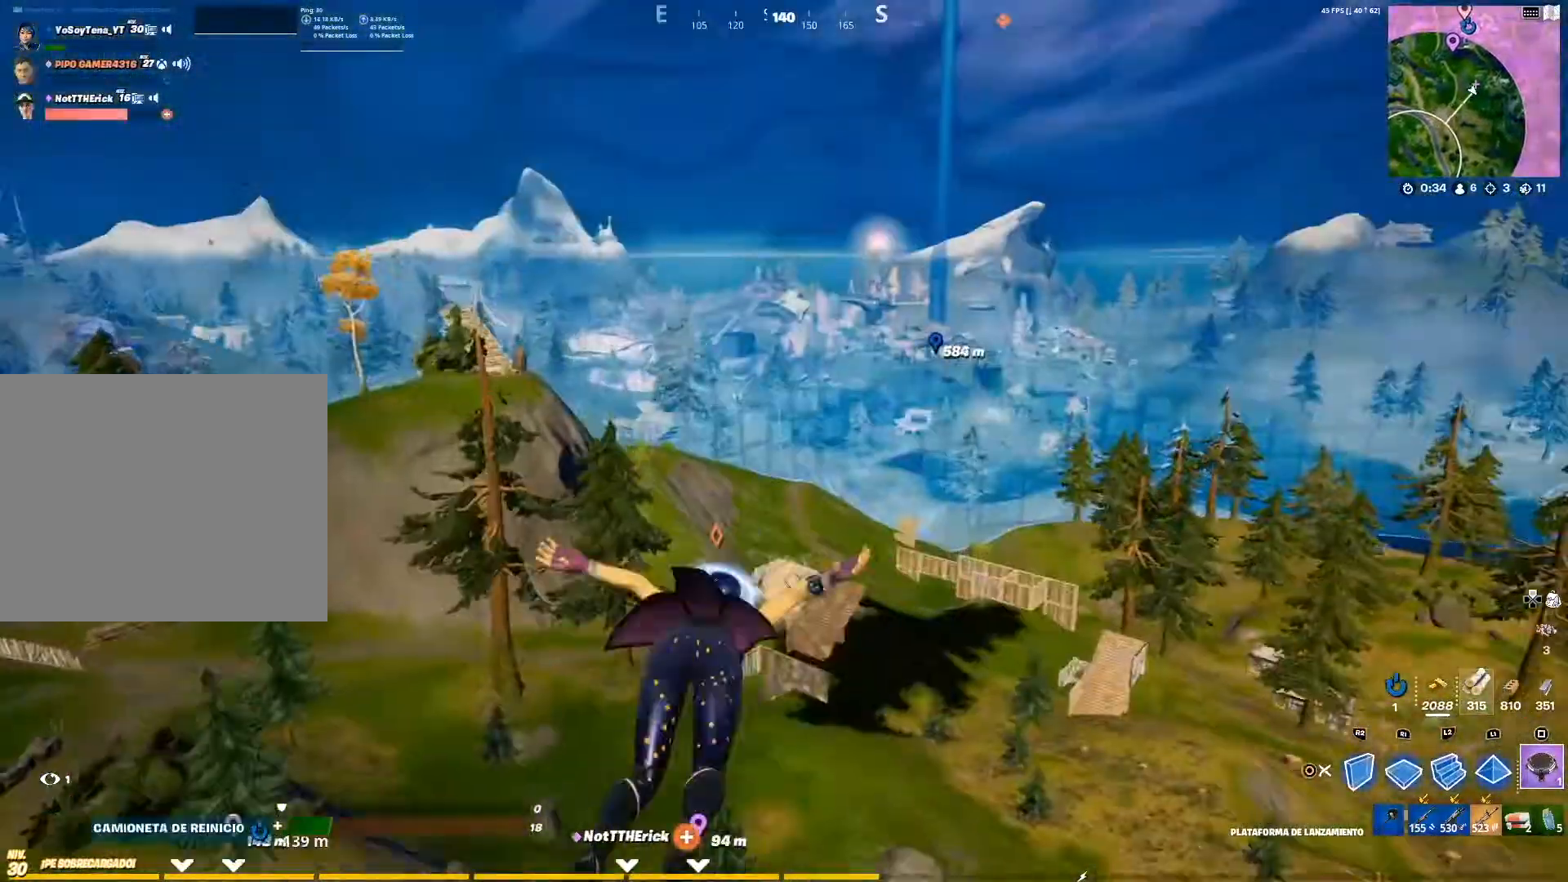
{"buttons": [], "left_stick": "up", "right_stick": "center", "events": [[100, "CROSS", "down"], [217, "CROSS", "up"]]}
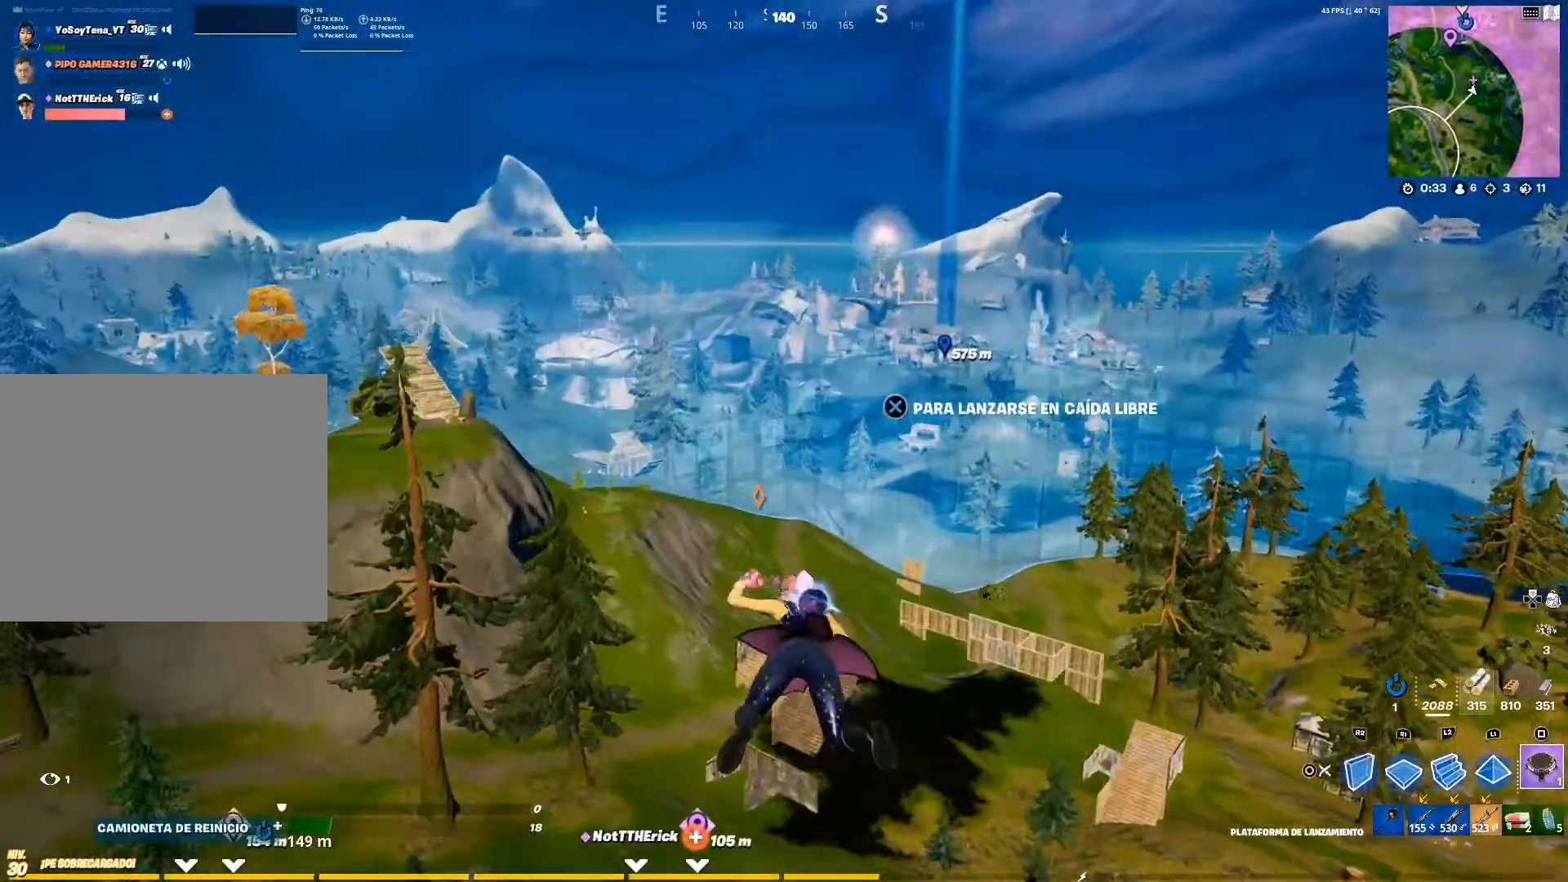
{"buttons": [], "left_stick": "up", "right_stick": "center", "events": [[301, "right_stick", "down-right"], [417, "right_stick", "center"]]}
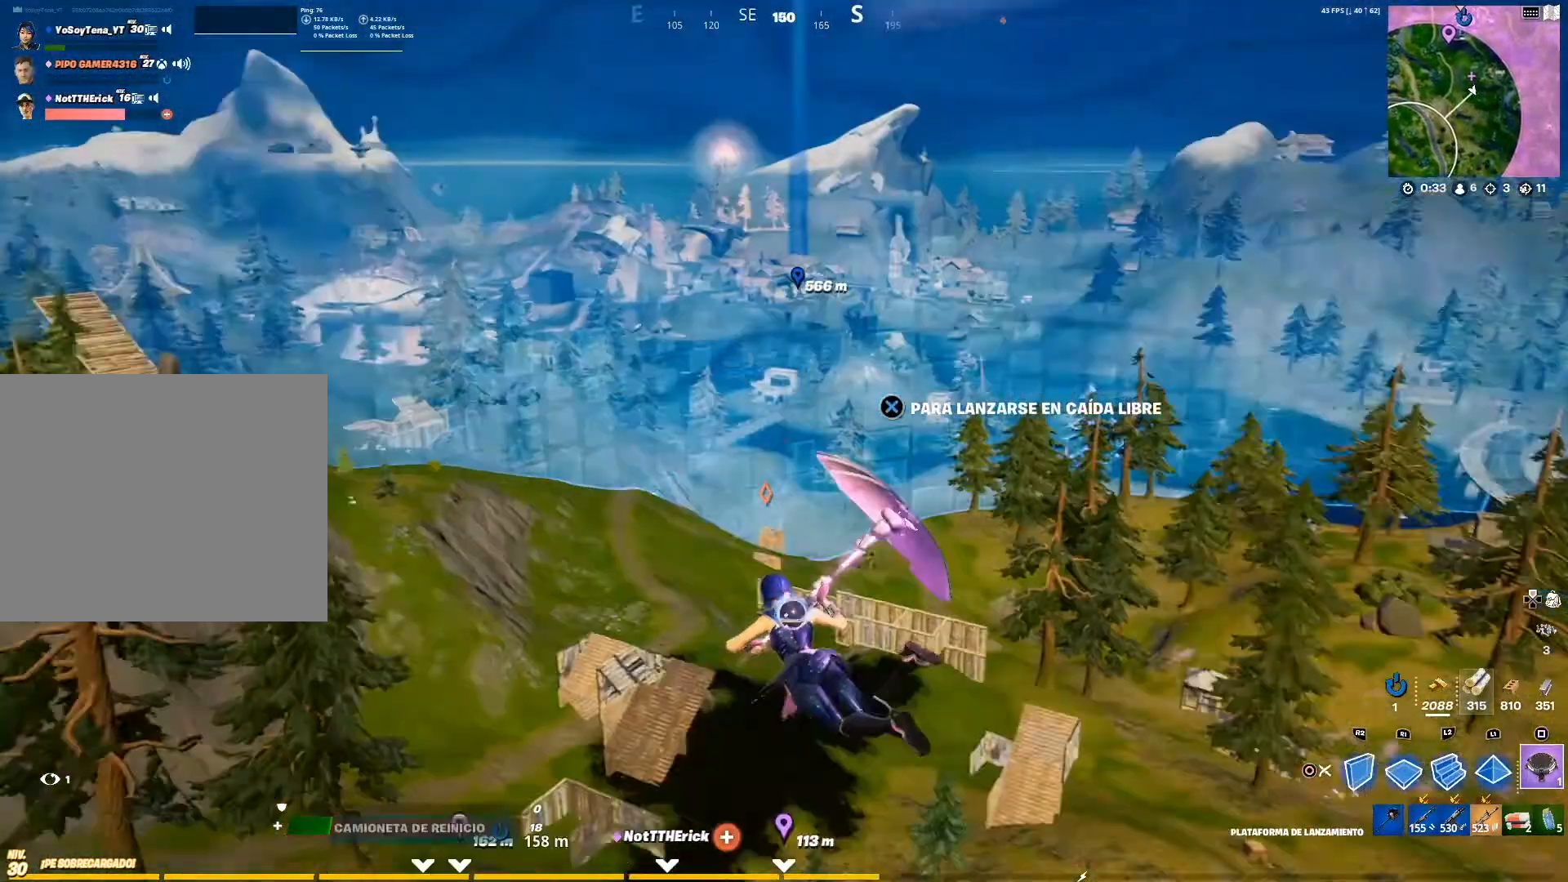
{"buttons": [], "left_stick": "up", "right_stick": "center", "events": []}
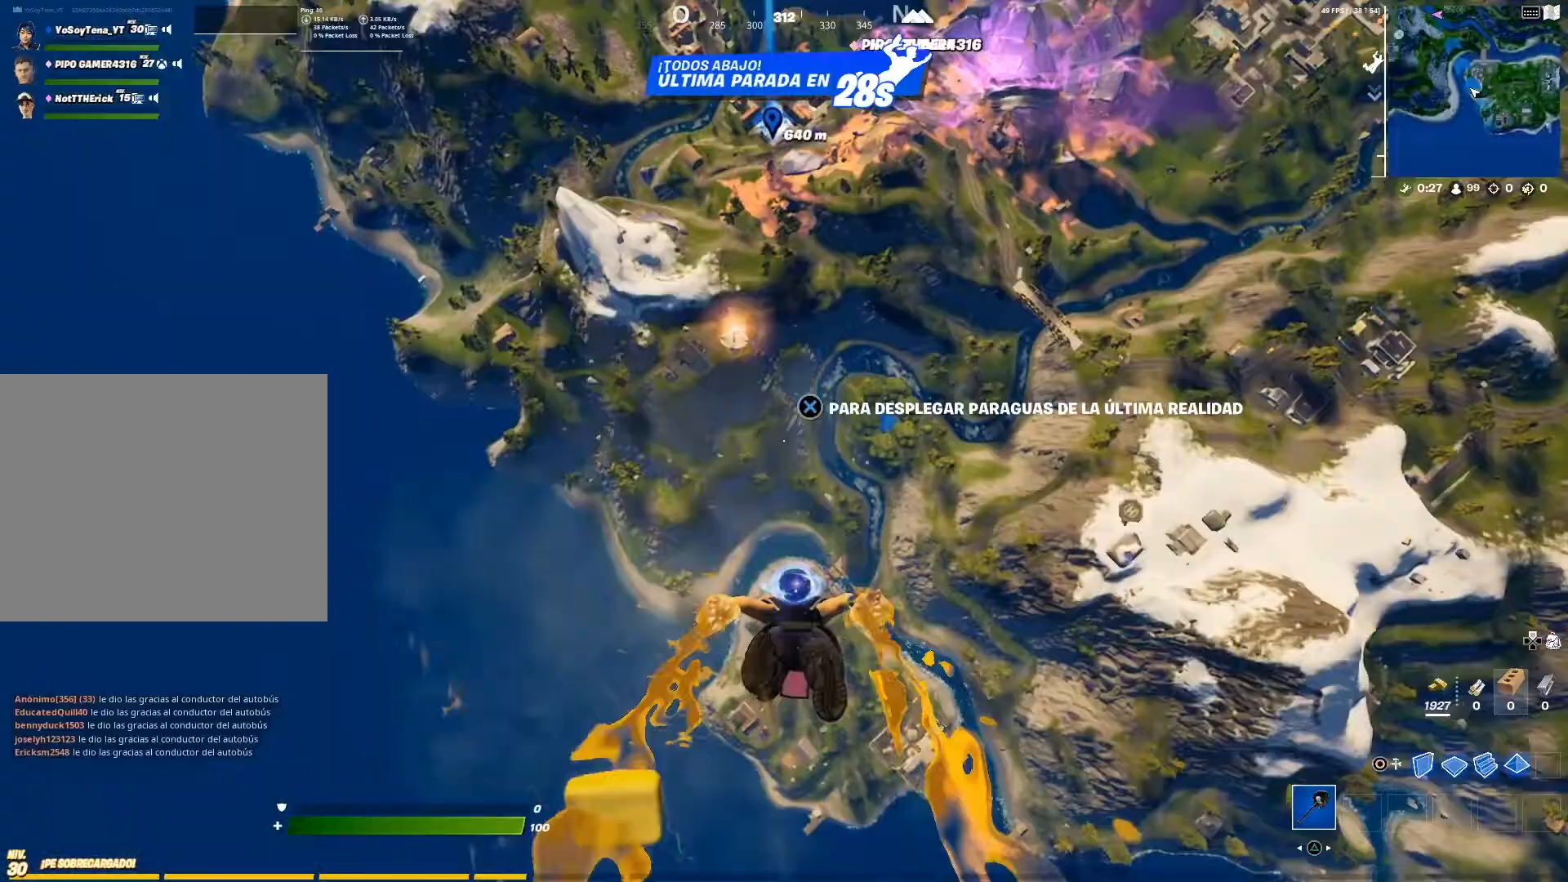
{"buttons": [], "left_stick": "up", "right_stick": "center", "events": []}